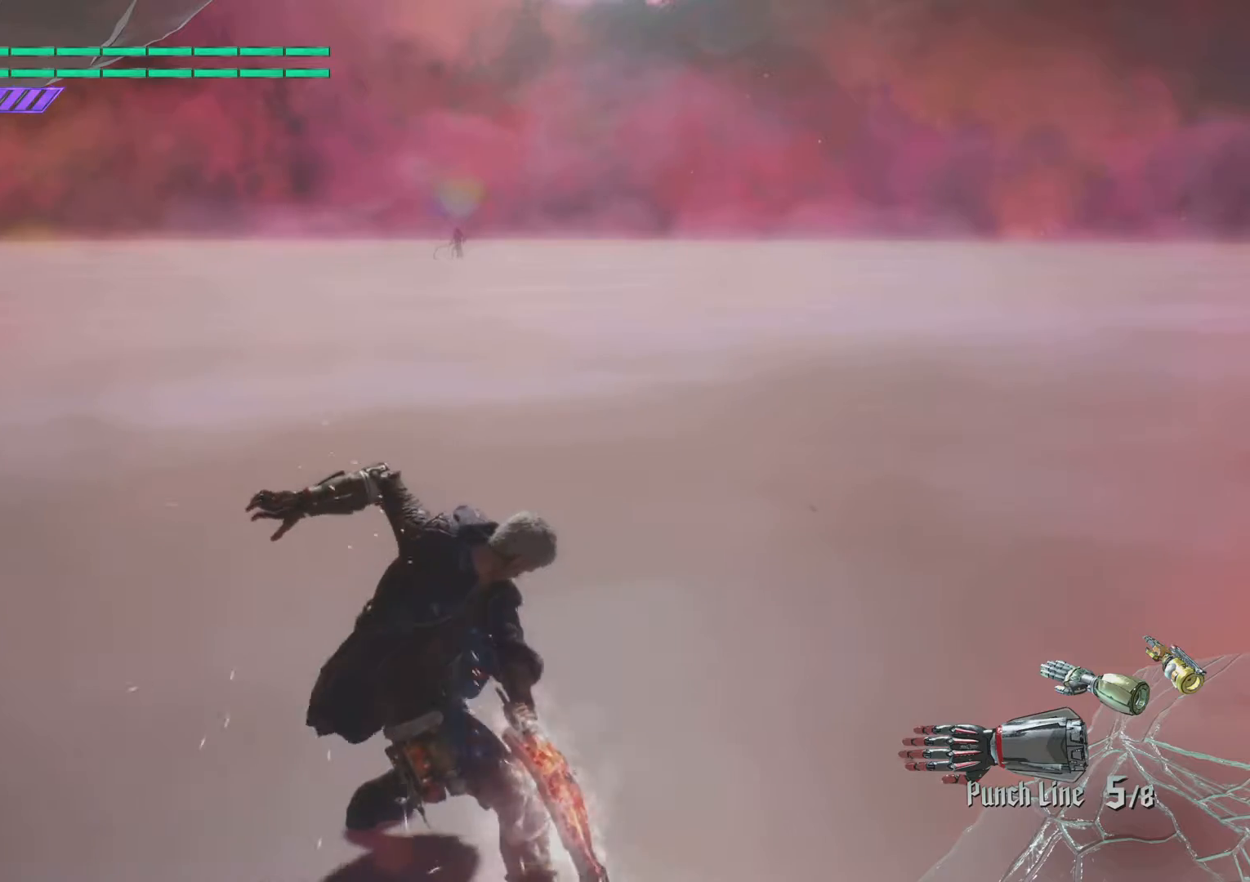
Gameplay with a controller (PlayStation layout); each line is a JSON object with the inputs held at the frame after it. "events" lists button and stick changes between this image and that frame as [ms after this image, input, new state], when the widget could be followed in between. Not read: L3 R3 SELECT.
{"buttons": ["TRIANGLE"], "left_stick": "center", "right_stick": "center", "events": [[417, "TRIANGLE", "down"]]}
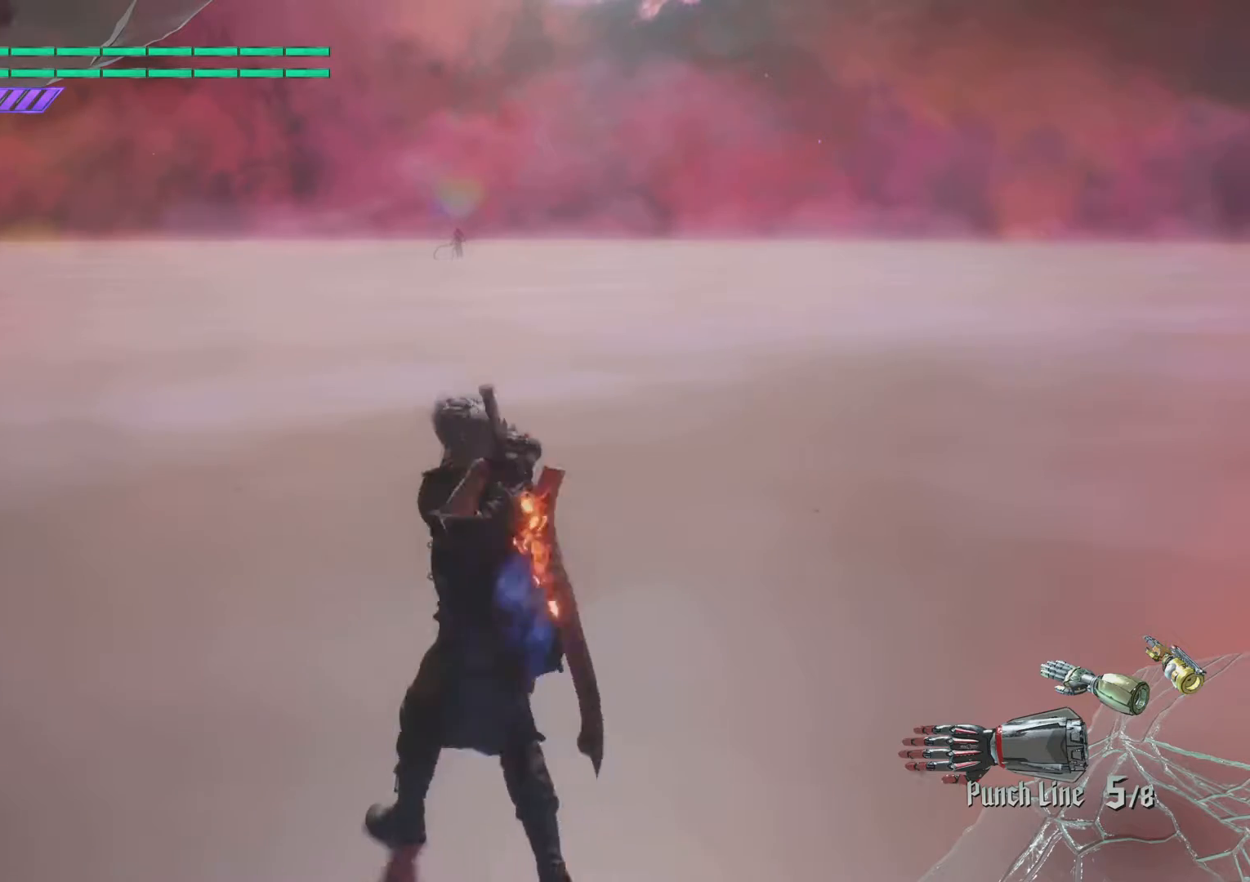
{"buttons": [], "left_stick": "center", "right_stick": "center", "events": [[33, "TRIANGLE", "up"], [150, "R1", "down"], [250, "R1", "up"]]}
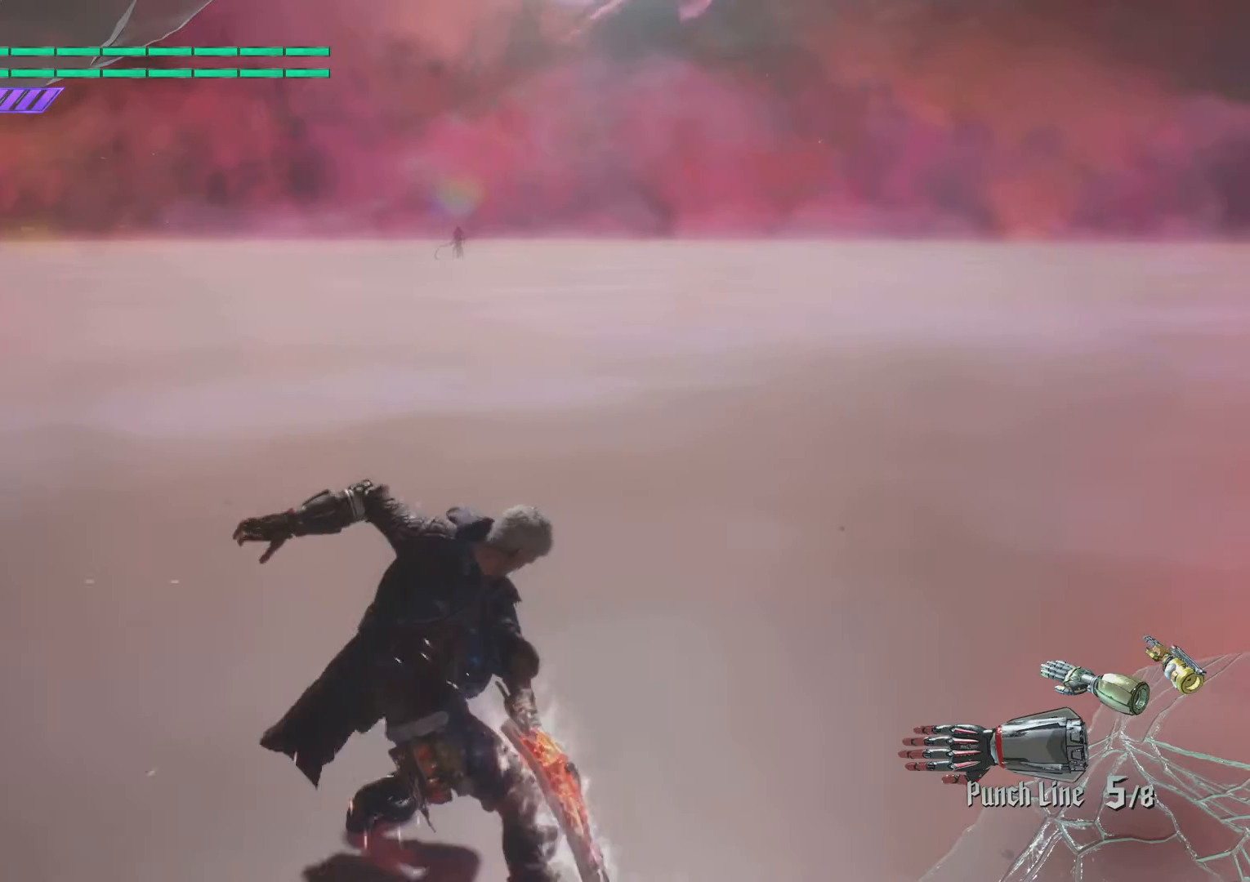
{"buttons": ["TRIANGLE"], "left_stick": "center", "right_stick": "center", "events": [[434, "TRIANGLE", "down"]]}
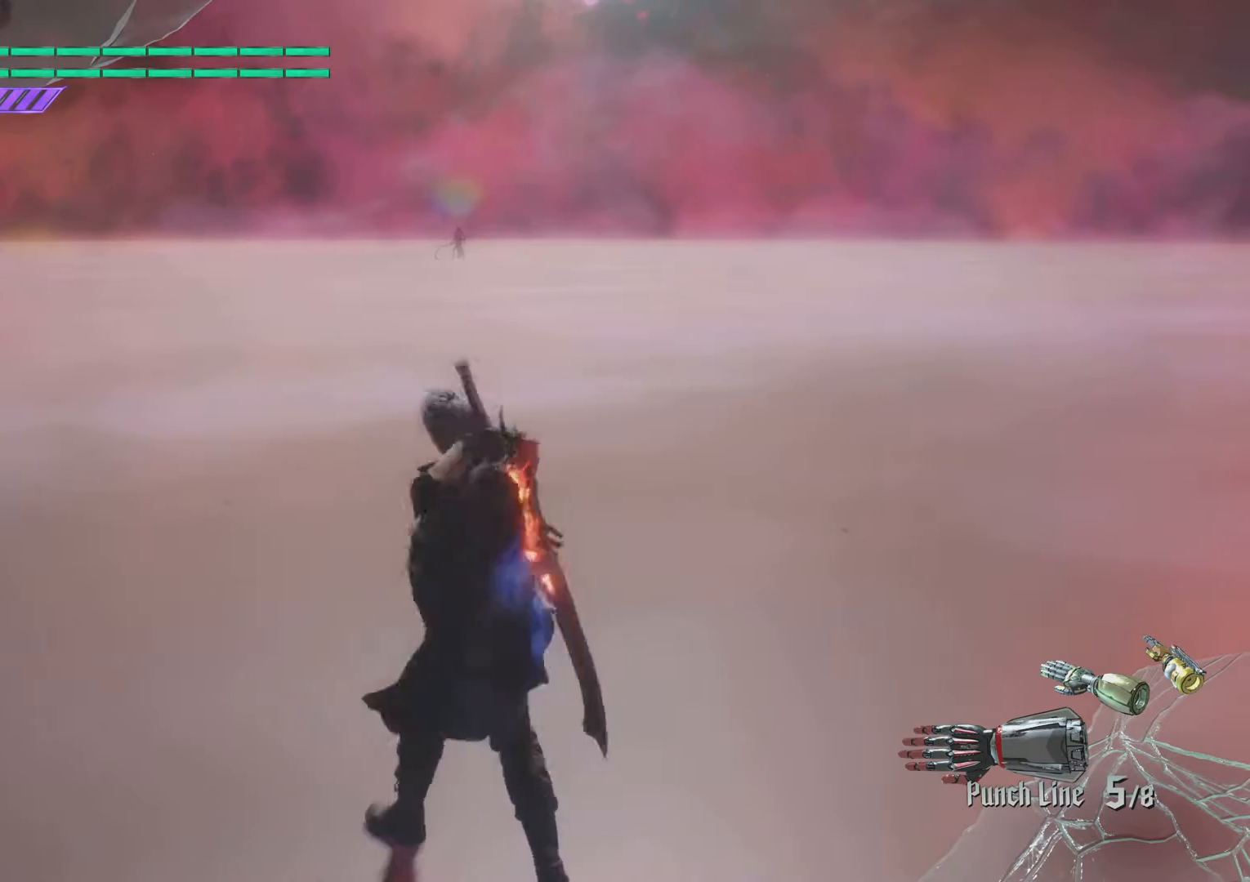
{"buttons": [], "left_stick": "center", "right_stick": "center", "events": [[33, "TRIANGLE", "up"], [150, "R1", "down"], [267, "R1", "up"]]}
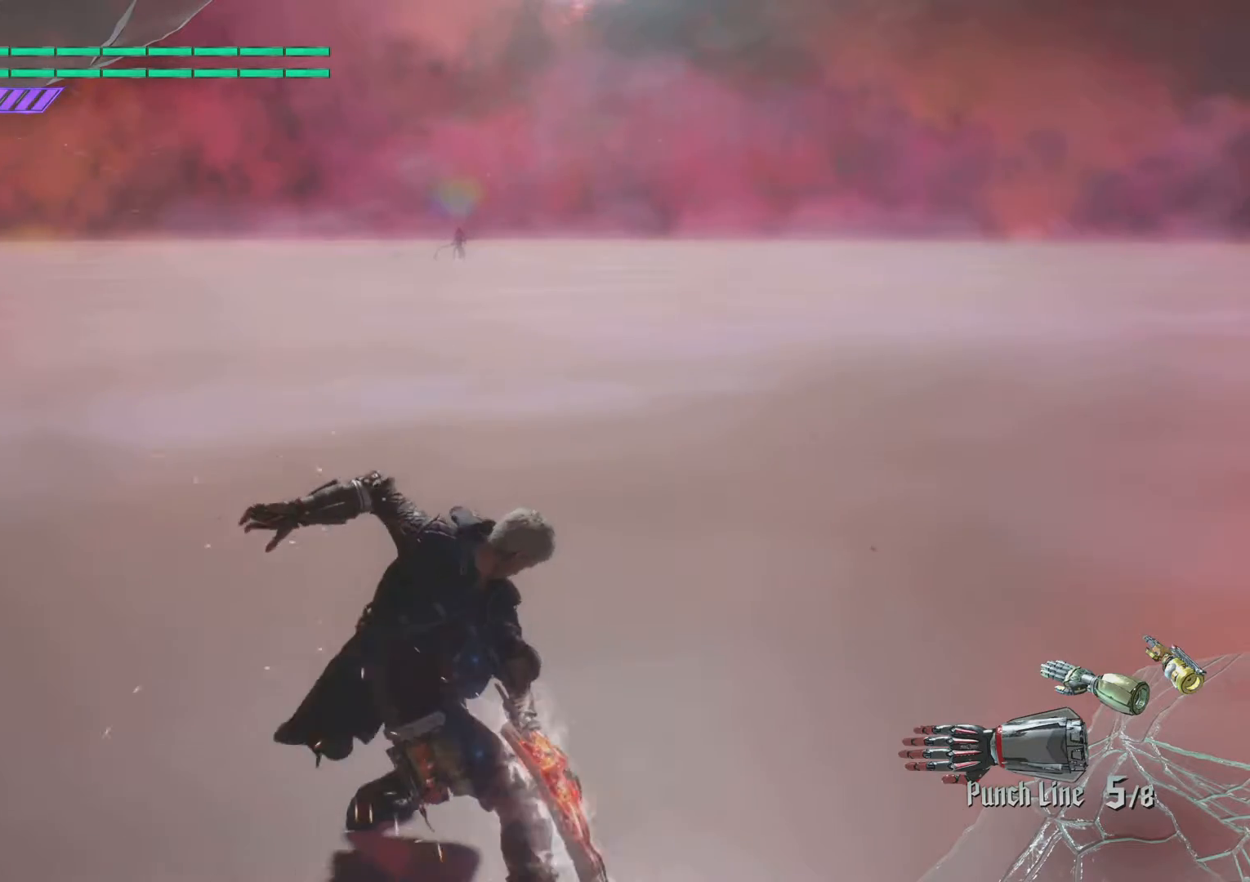
{"buttons": ["TRIANGLE"], "left_stick": "center", "right_stick": "center", "events": [[401, "TRIANGLE", "down"]]}
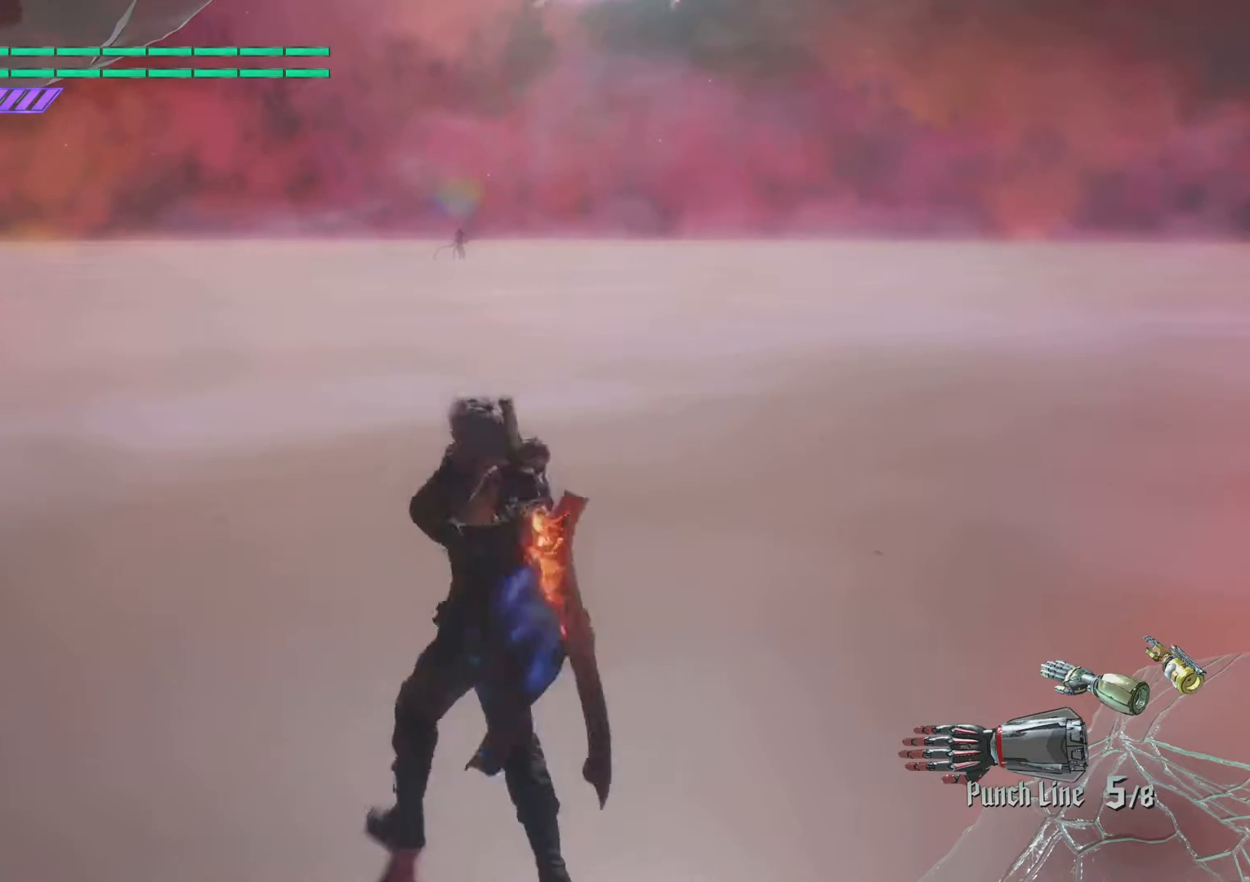
{"buttons": [], "left_stick": "center", "right_stick": "center", "events": [[17, "TRIANGLE", "up"], [133, "R1", "down"], [250, "R1", "up"]]}
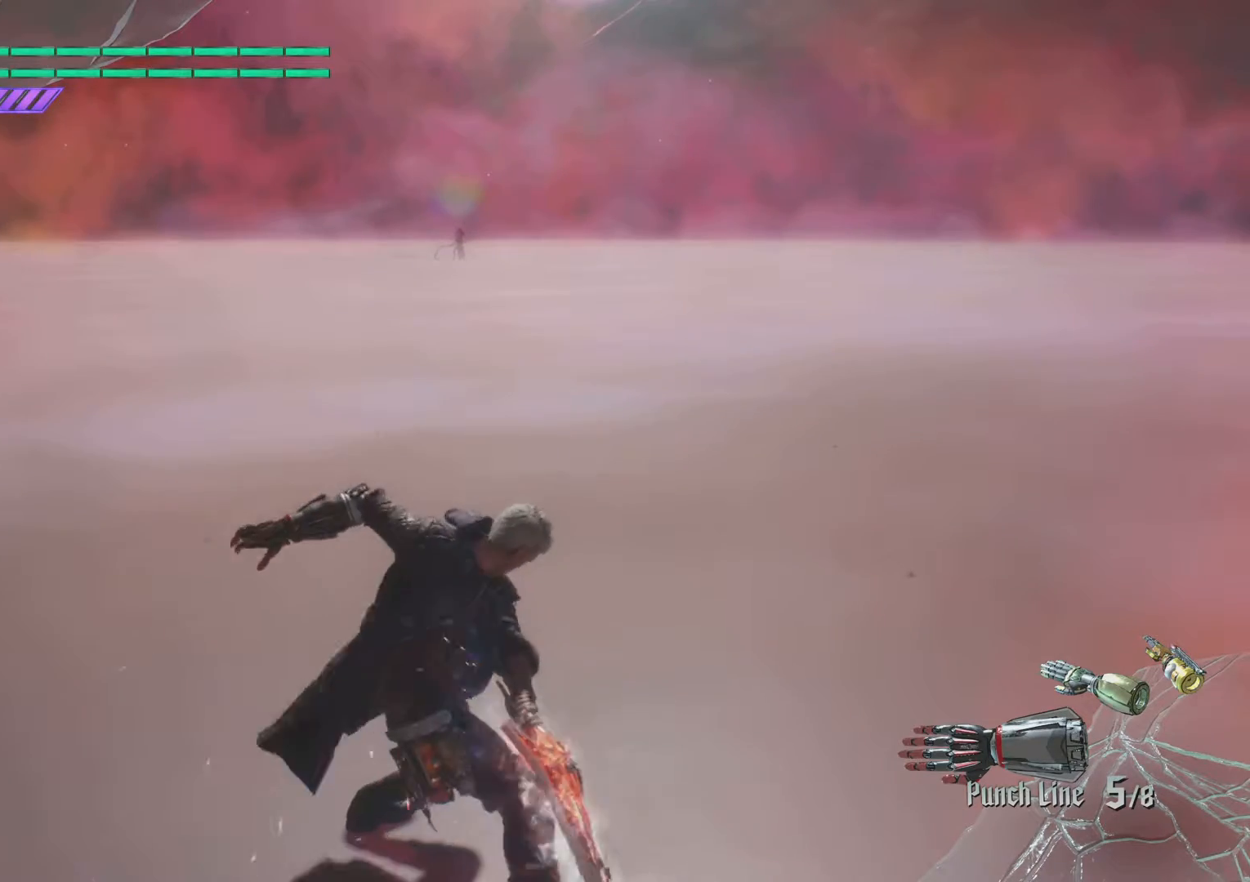
{"buttons": [], "left_stick": "center", "right_stick": "center", "events": [[351, "TRIANGLE", "down"], [468, "TRIANGLE", "up"]]}
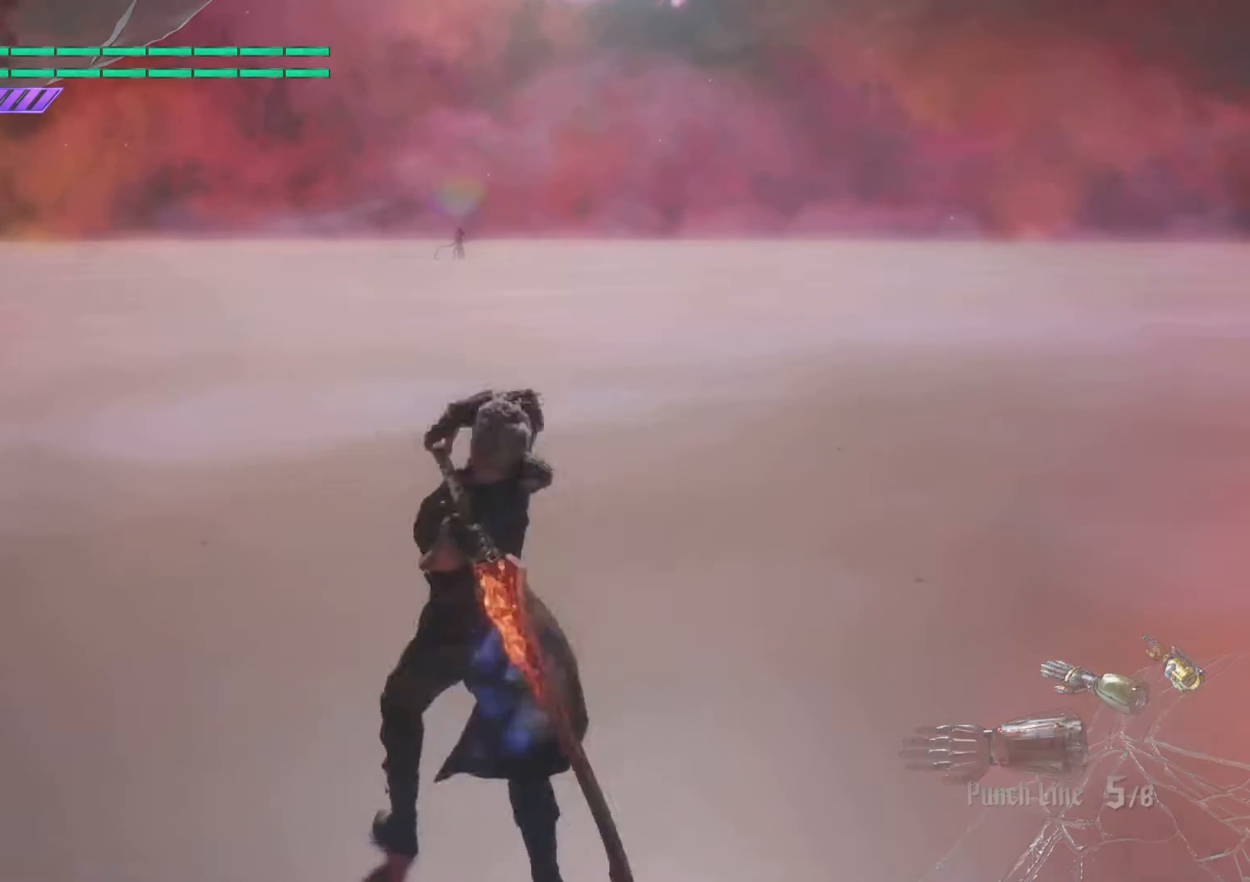
{"buttons": [], "left_stick": "center", "right_stick": "center", "events": [[100, "R1", "down"], [200, "R1", "up"]]}
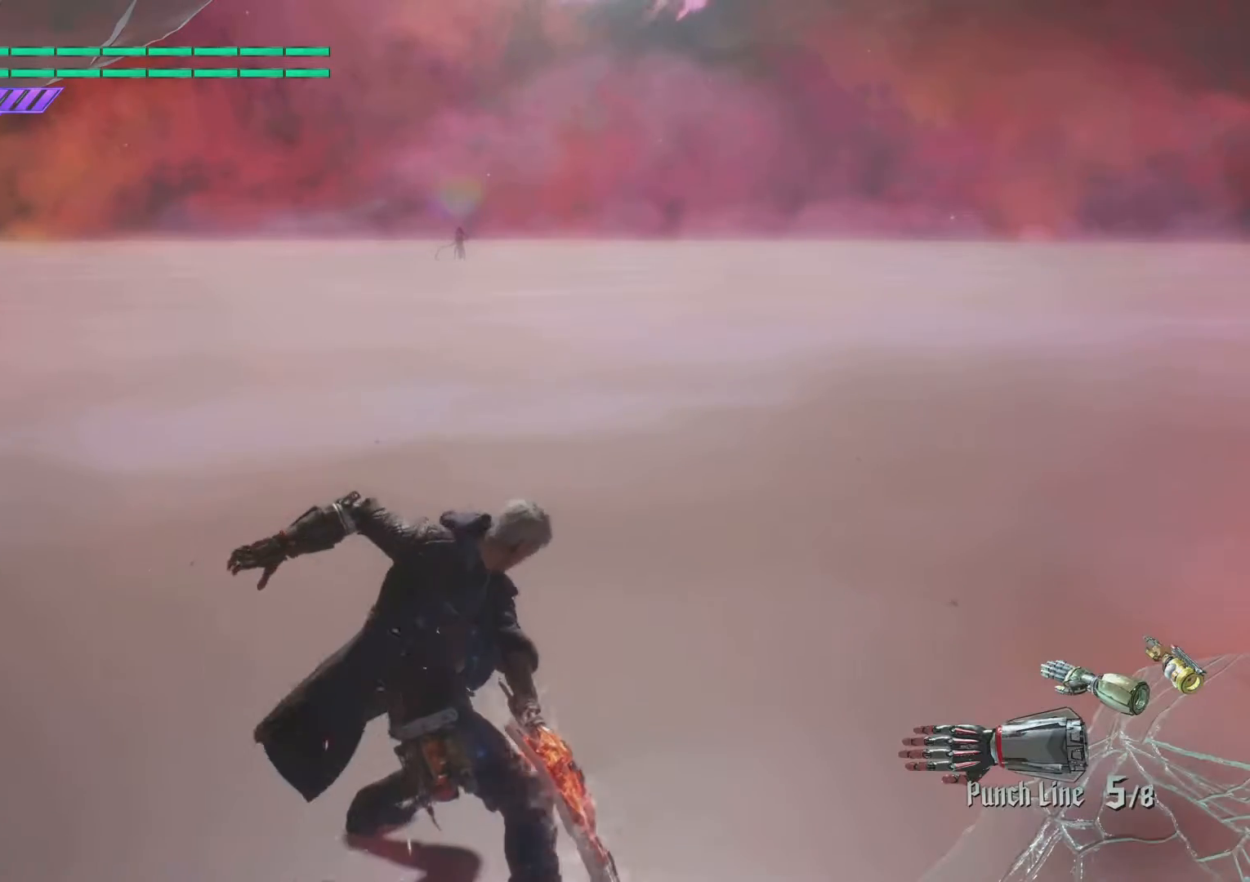
{"buttons": [], "left_stick": "center", "right_stick": "center", "events": [[351, "TRIANGLE", "down"], [451, "TRIANGLE", "up"]]}
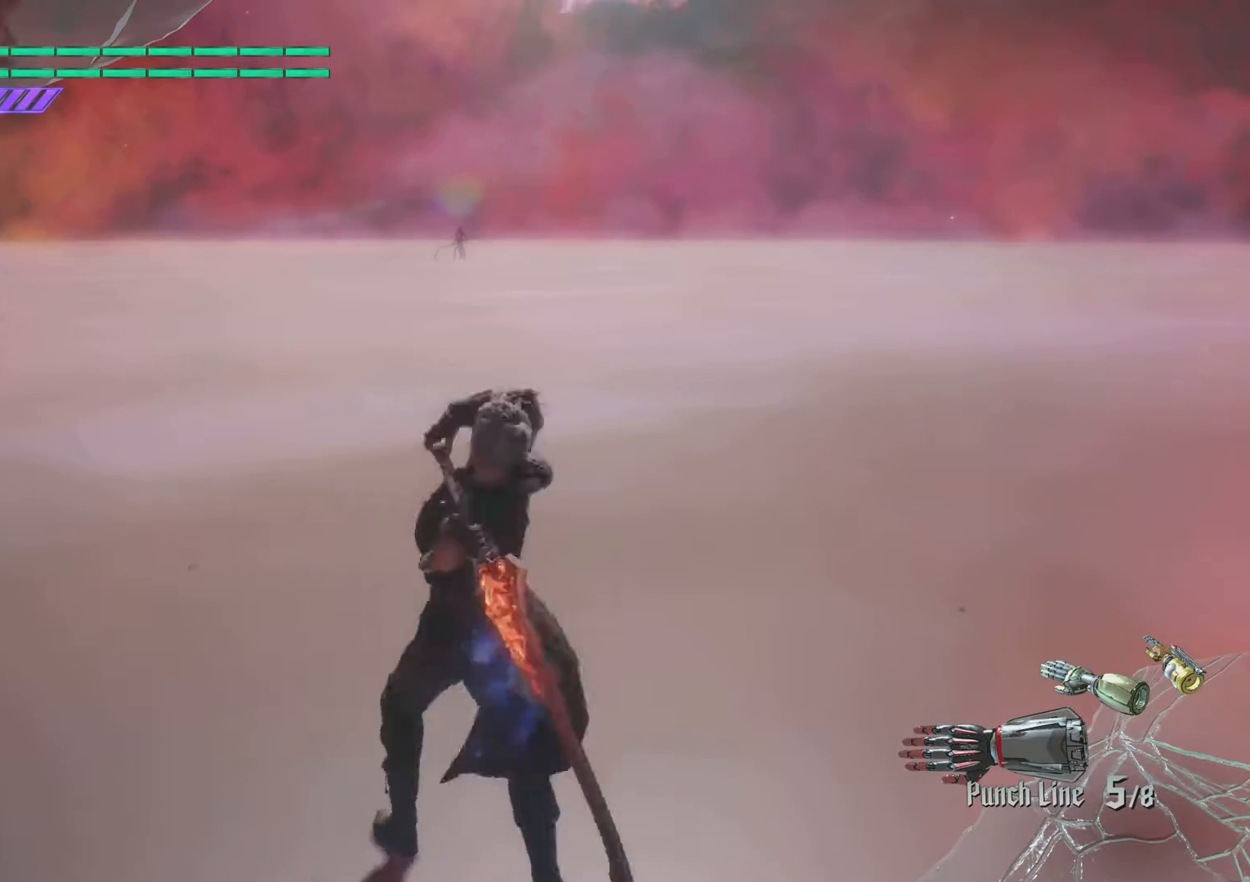
{"buttons": [], "left_stick": "center", "right_stick": "center", "events": [[50, "R1", "down"], [167, "R1", "up"]]}
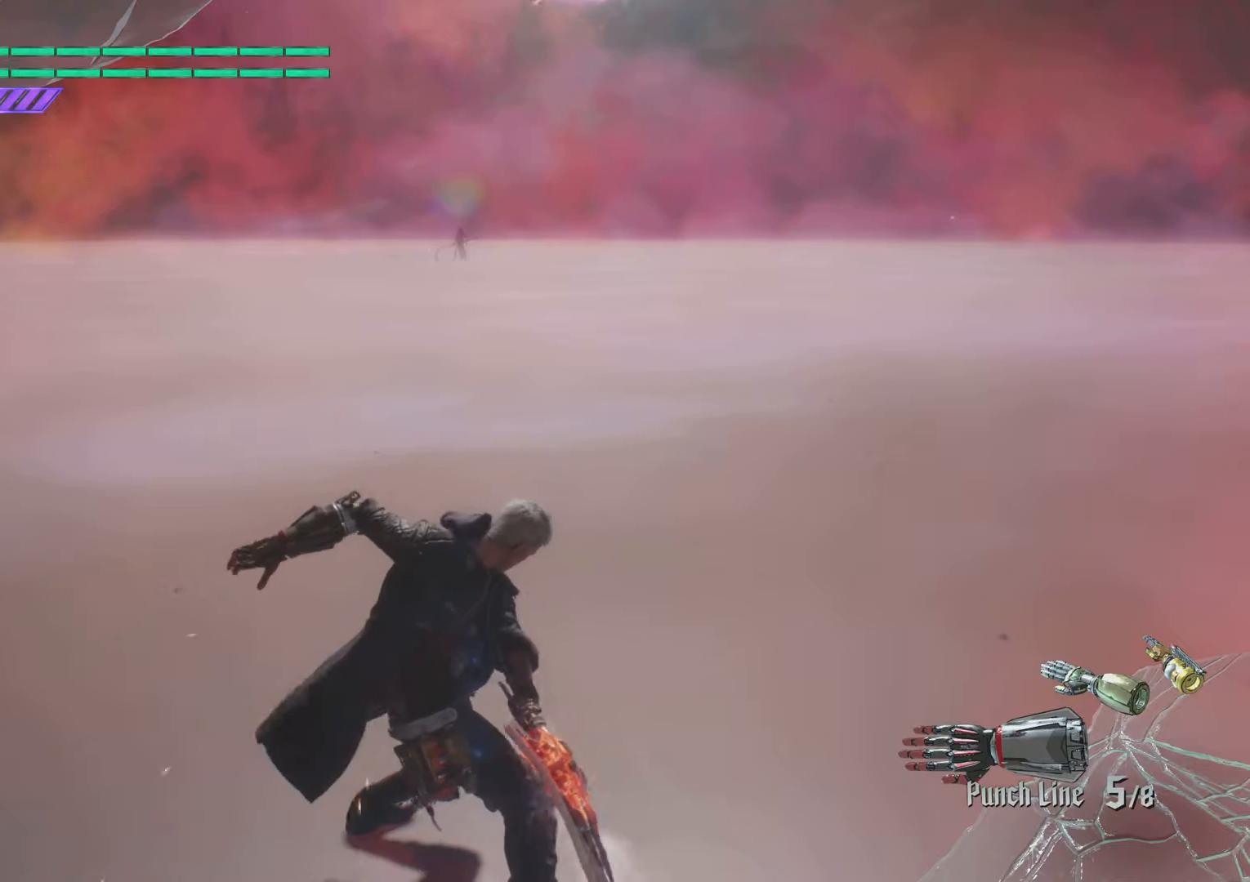
{"buttons": [], "left_stick": "center", "right_stick": "center", "events": [[367, "TRIANGLE", "down"], [484, "TRIANGLE", "up"]]}
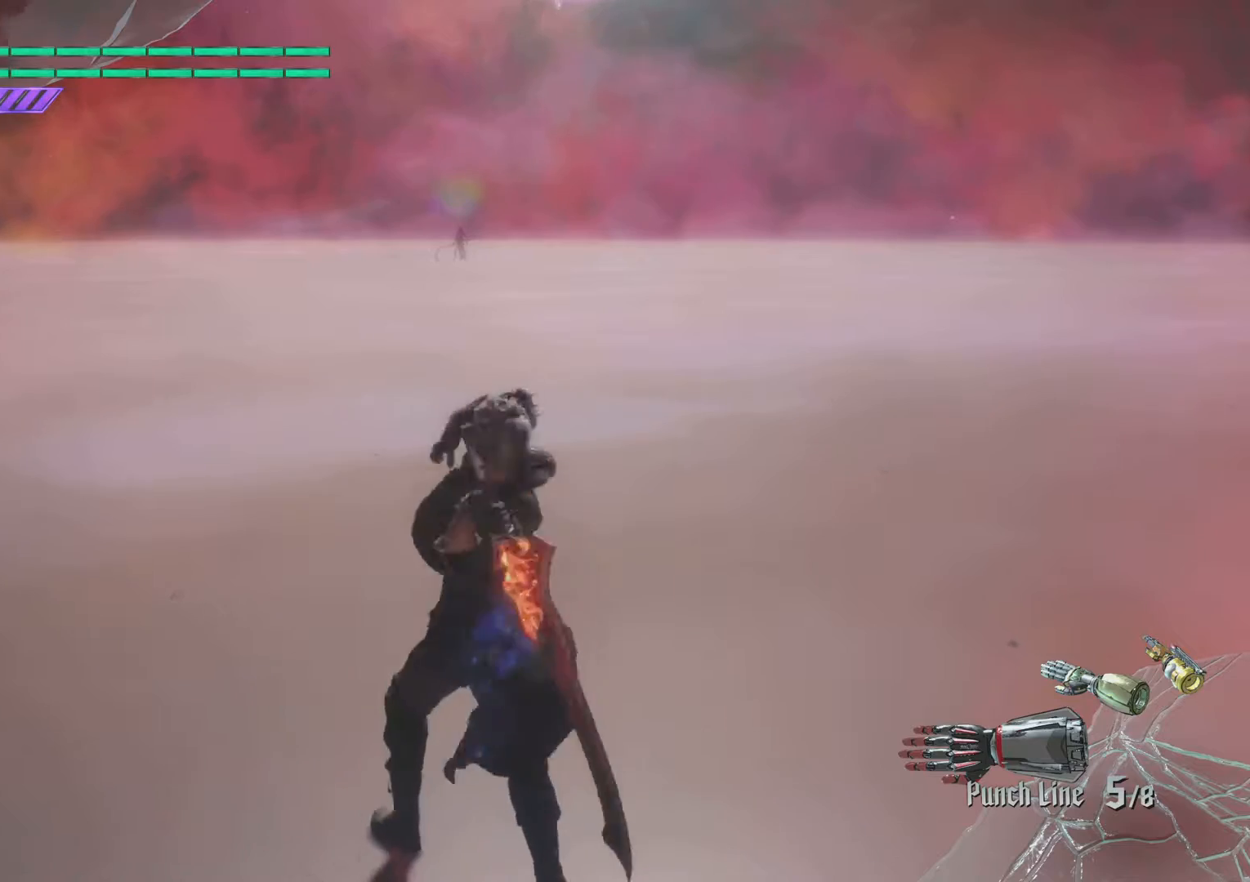
{"buttons": [], "left_stick": "center", "right_stick": "center", "events": [[100, "R1", "down"], [200, "R1", "up"]]}
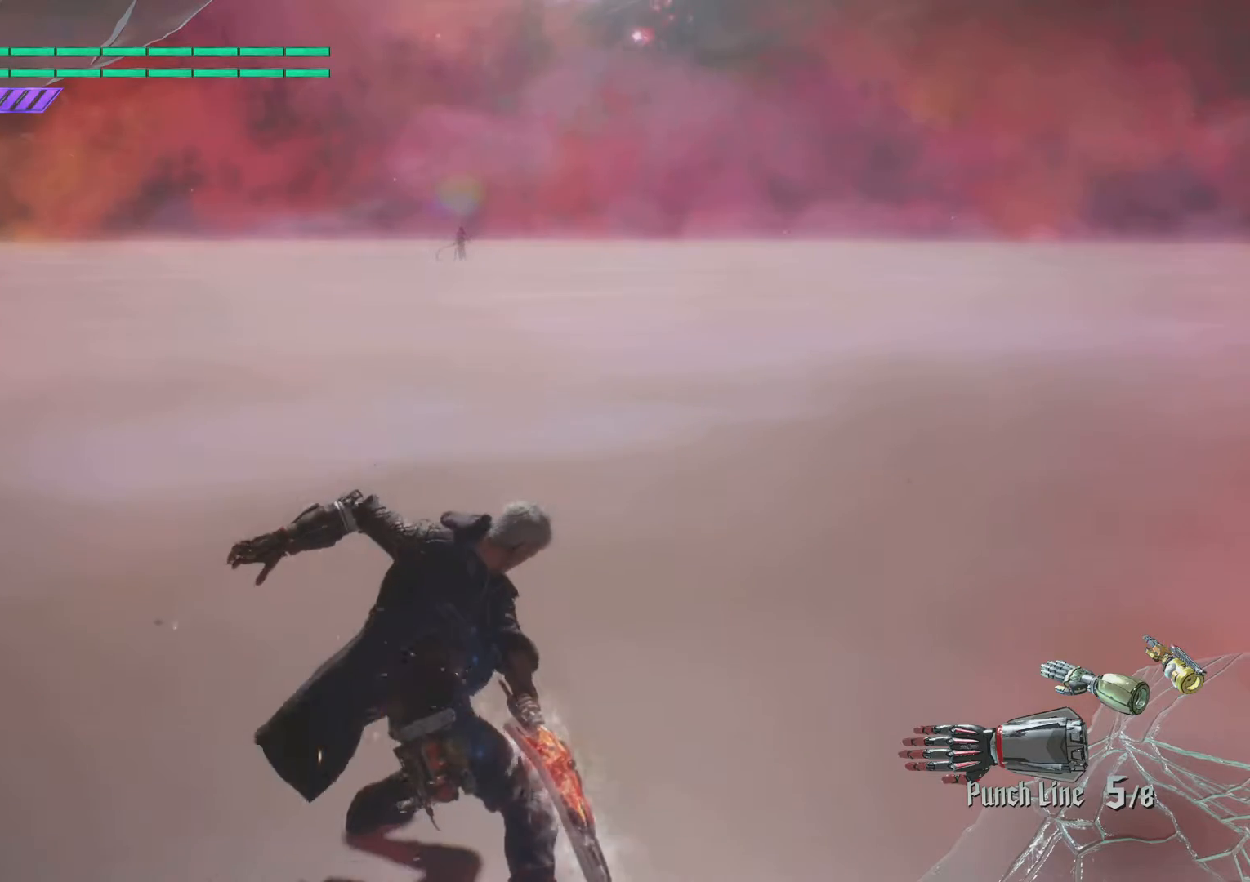
{"buttons": [], "left_stick": "center", "right_stick": "center", "events": [[334, "TRIANGLE", "down"], [451, "TRIANGLE", "up"]]}
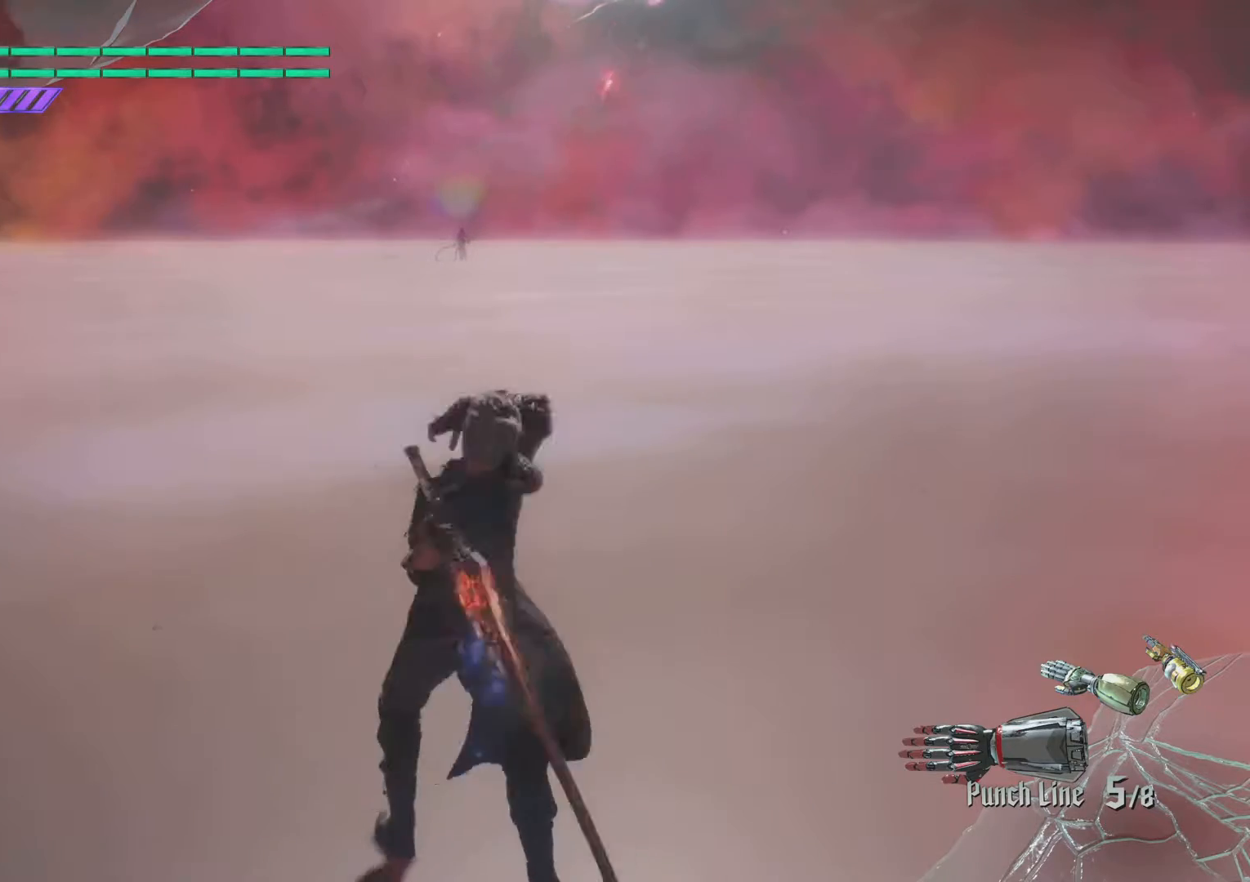
{"buttons": [], "left_stick": "center", "right_stick": "center", "events": [[83, "R1", "down"], [183, "R1", "up"]]}
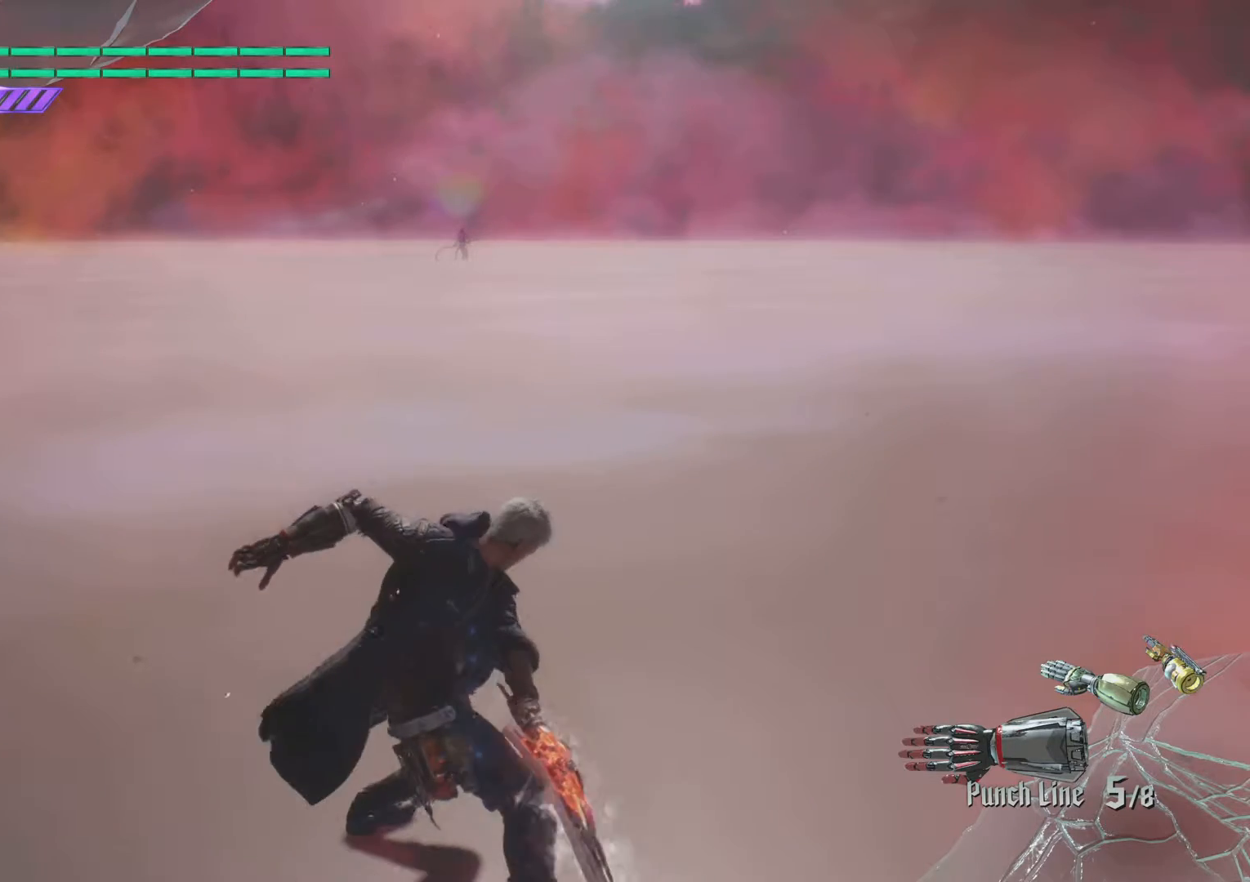
{"buttons": [], "left_stick": "center", "right_stick": "center", "events": [[301, "TRIANGLE", "down"], [418, "TRIANGLE", "up"]]}
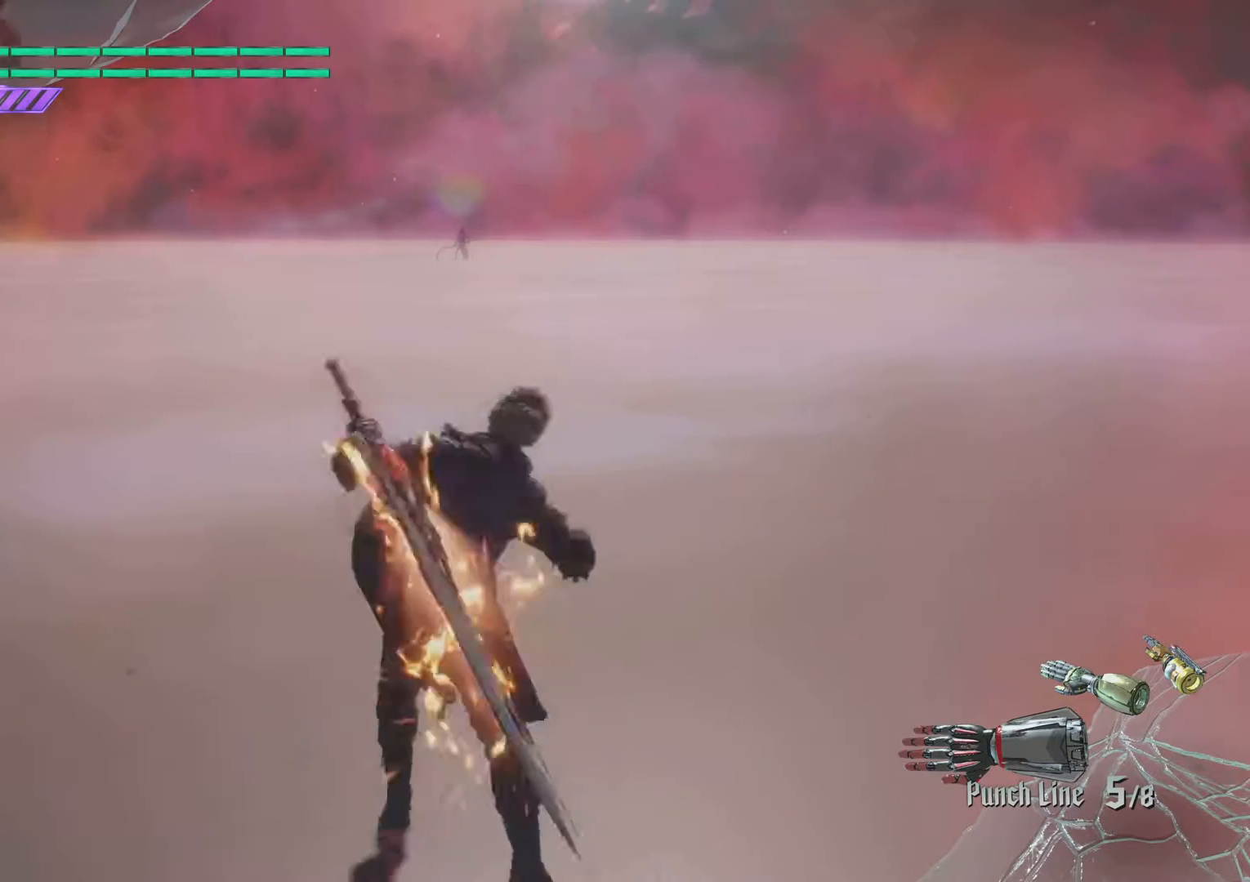
{"buttons": [], "left_stick": "center", "right_stick": "center", "events": [[17, "R1", "down"], [133, "R1", "up"]]}
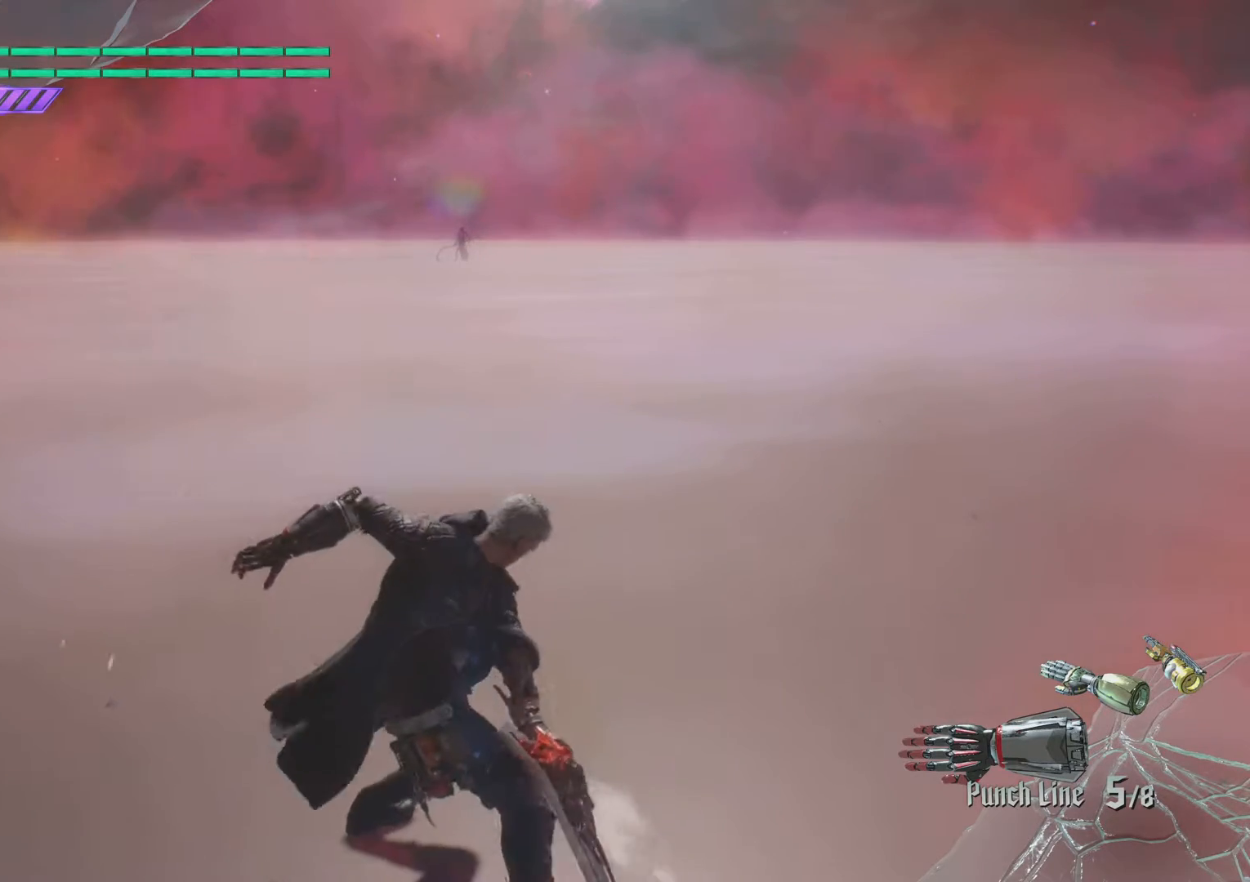
{"buttons": [], "left_stick": "center", "right_stick": "center", "events": [[317, "TRIANGLE", "down"], [434, "TRIANGLE", "up"]]}
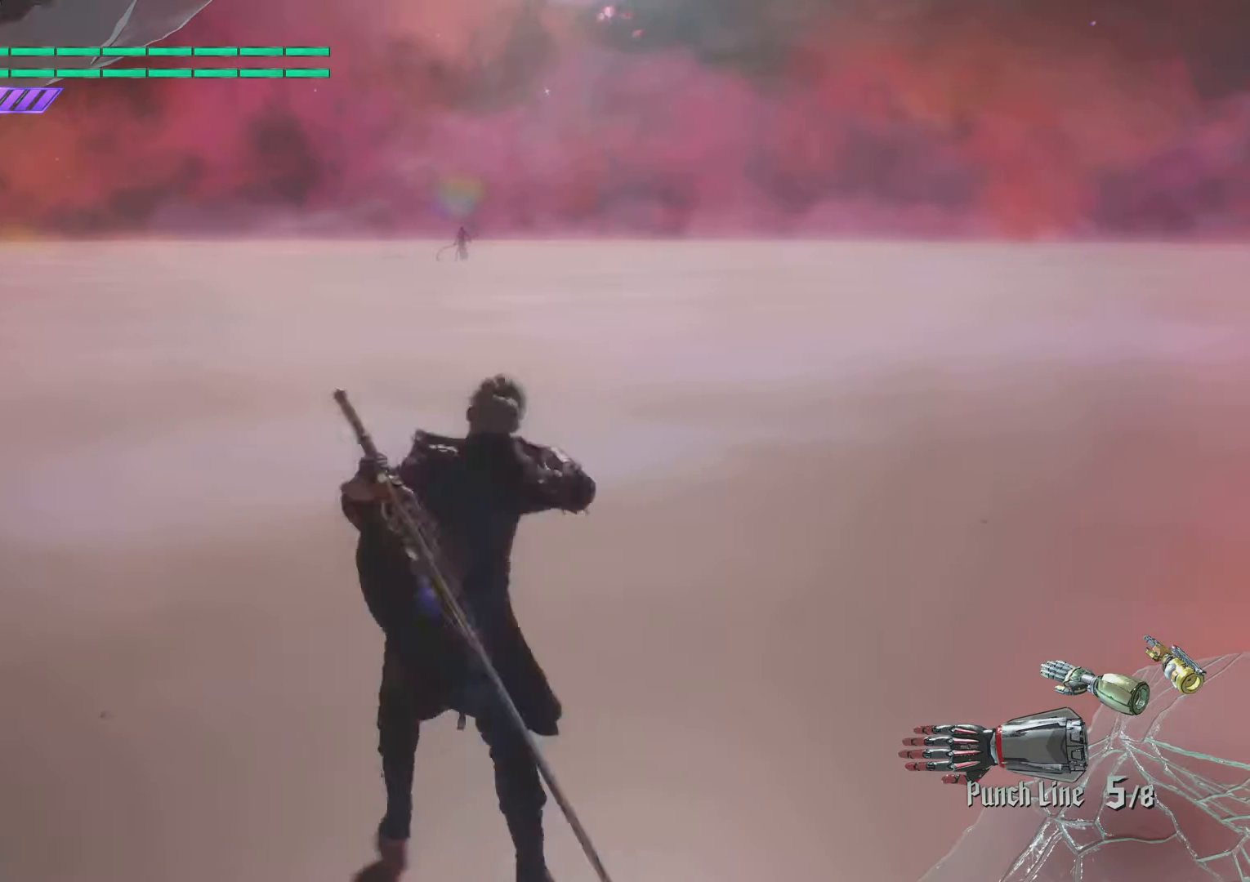
{"buttons": [], "left_stick": "center", "right_stick": "center", "events": [[33, "R1", "down"], [117, "R1", "up"]]}
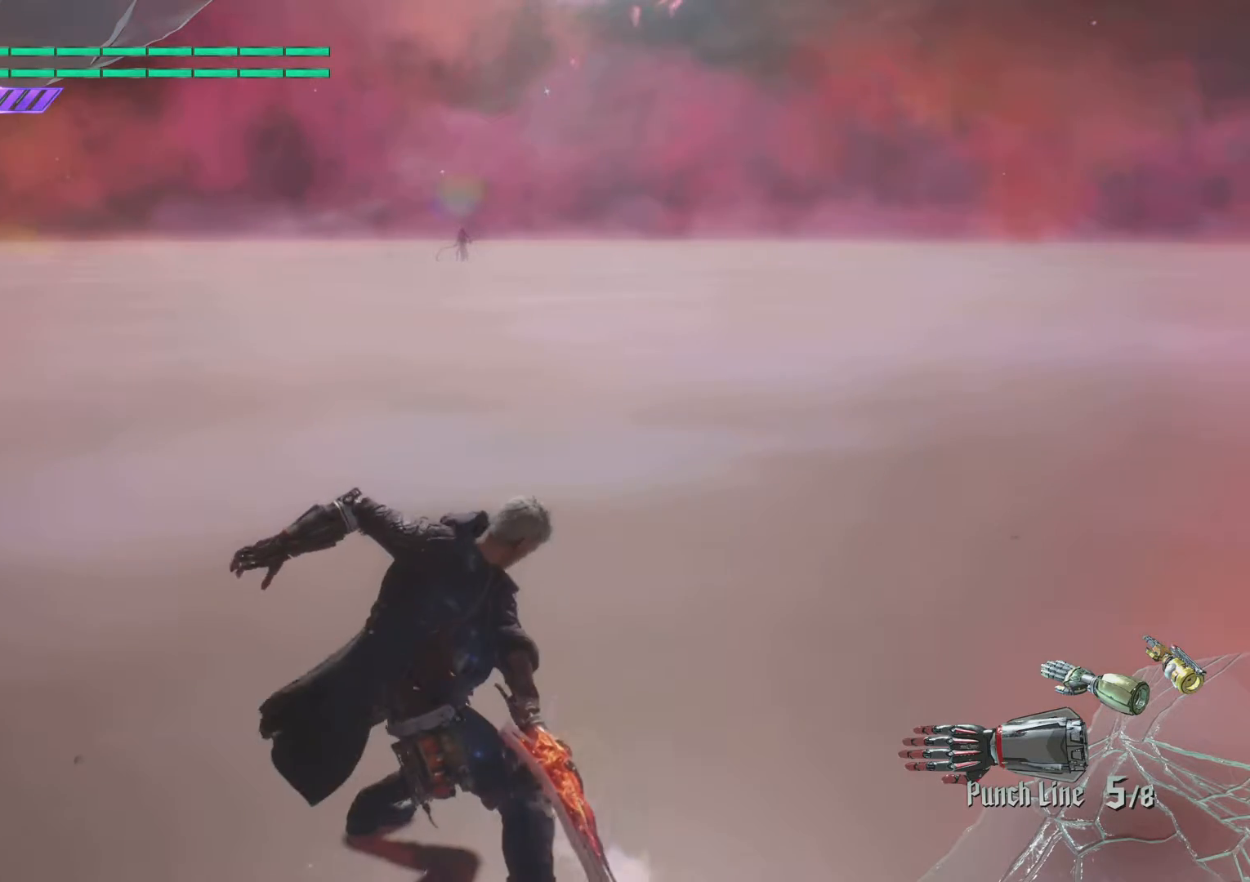
{"buttons": [], "left_stick": "center", "right_stick": "center", "events": [[267, "TRIANGLE", "down"], [384, "TRIANGLE", "up"]]}
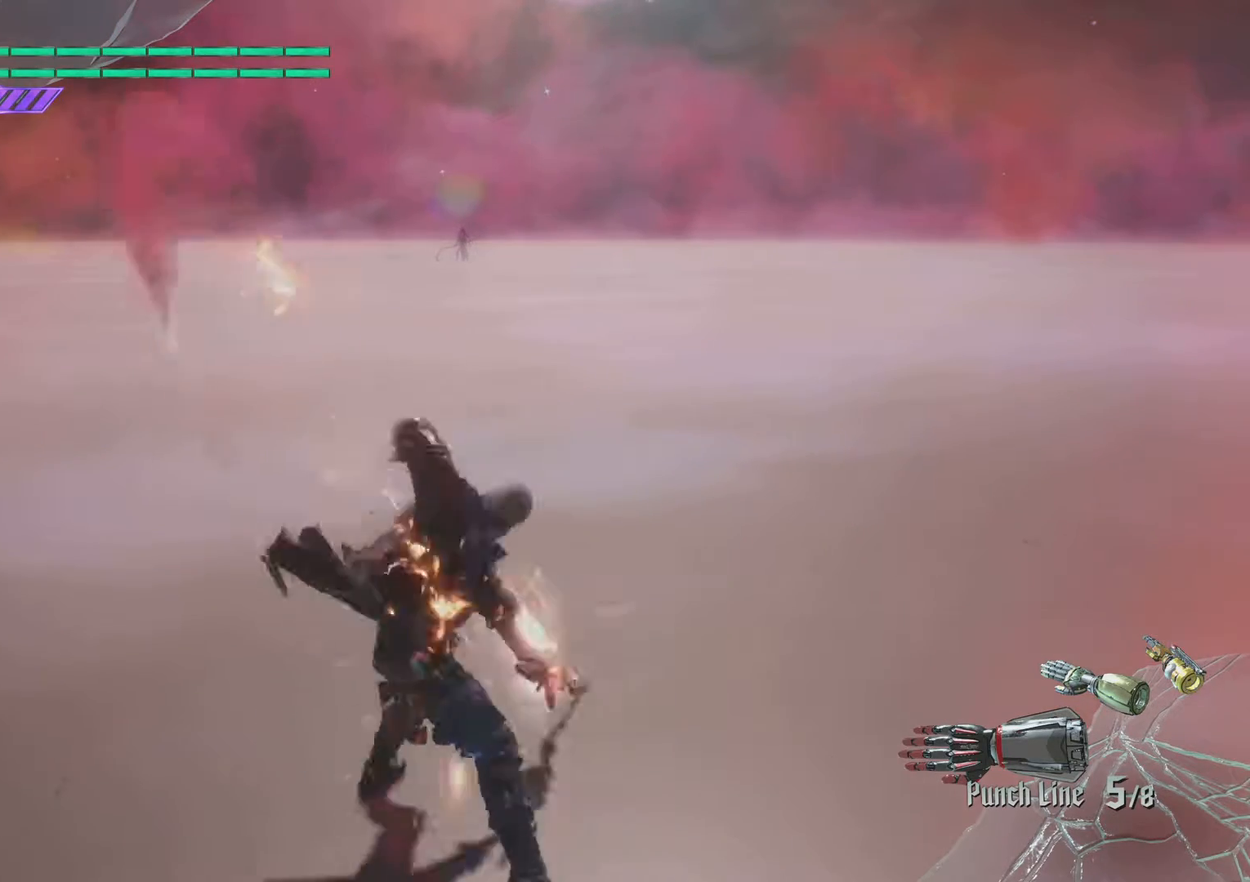
{"buttons": [], "left_stick": "center", "right_stick": "center", "events": [[17, "R1", "down"], [117, "R1", "up"]]}
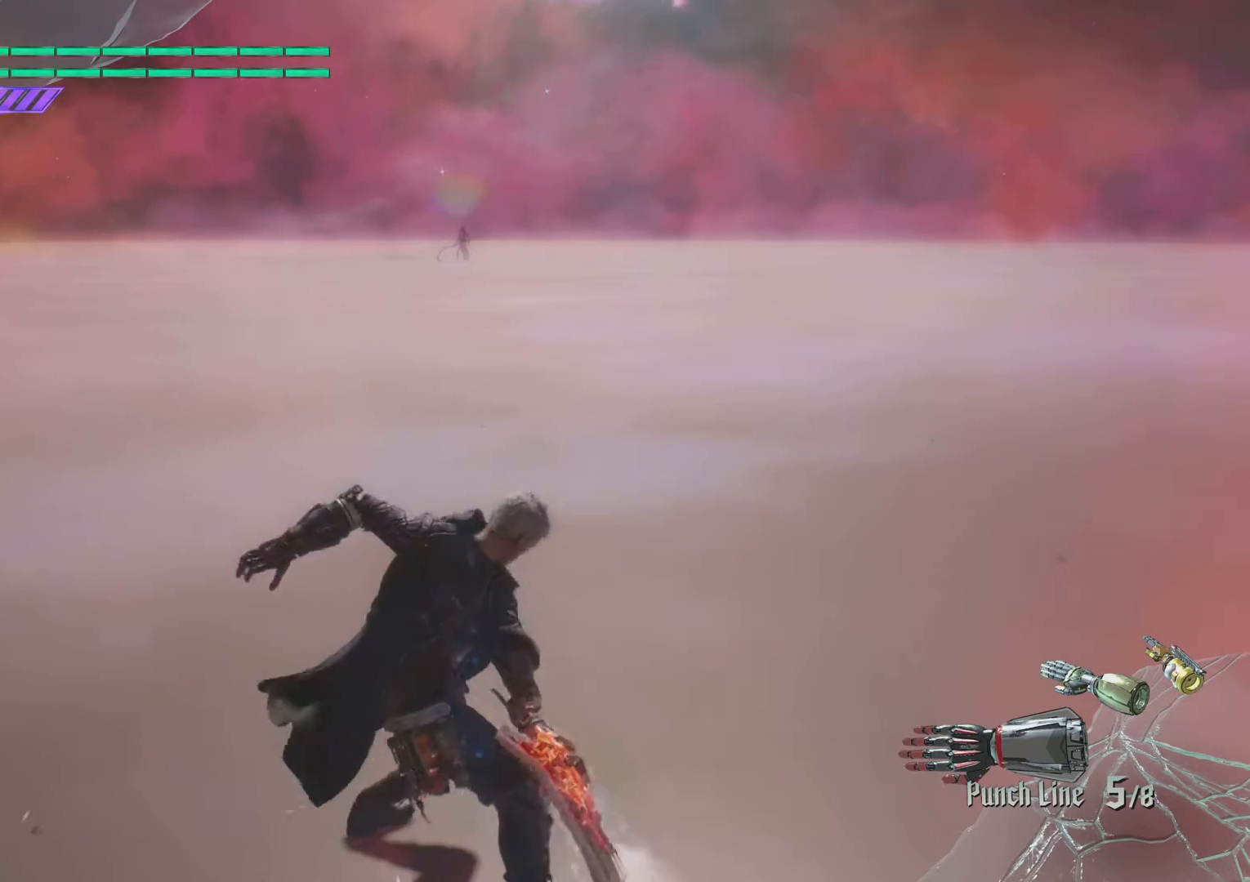
{"buttons": ["R1"], "left_stick": "center", "right_stick": "center", "events": [[234, "TRIANGLE", "down"], [351, "TRIANGLE", "up"], [468, "R1", "down"]]}
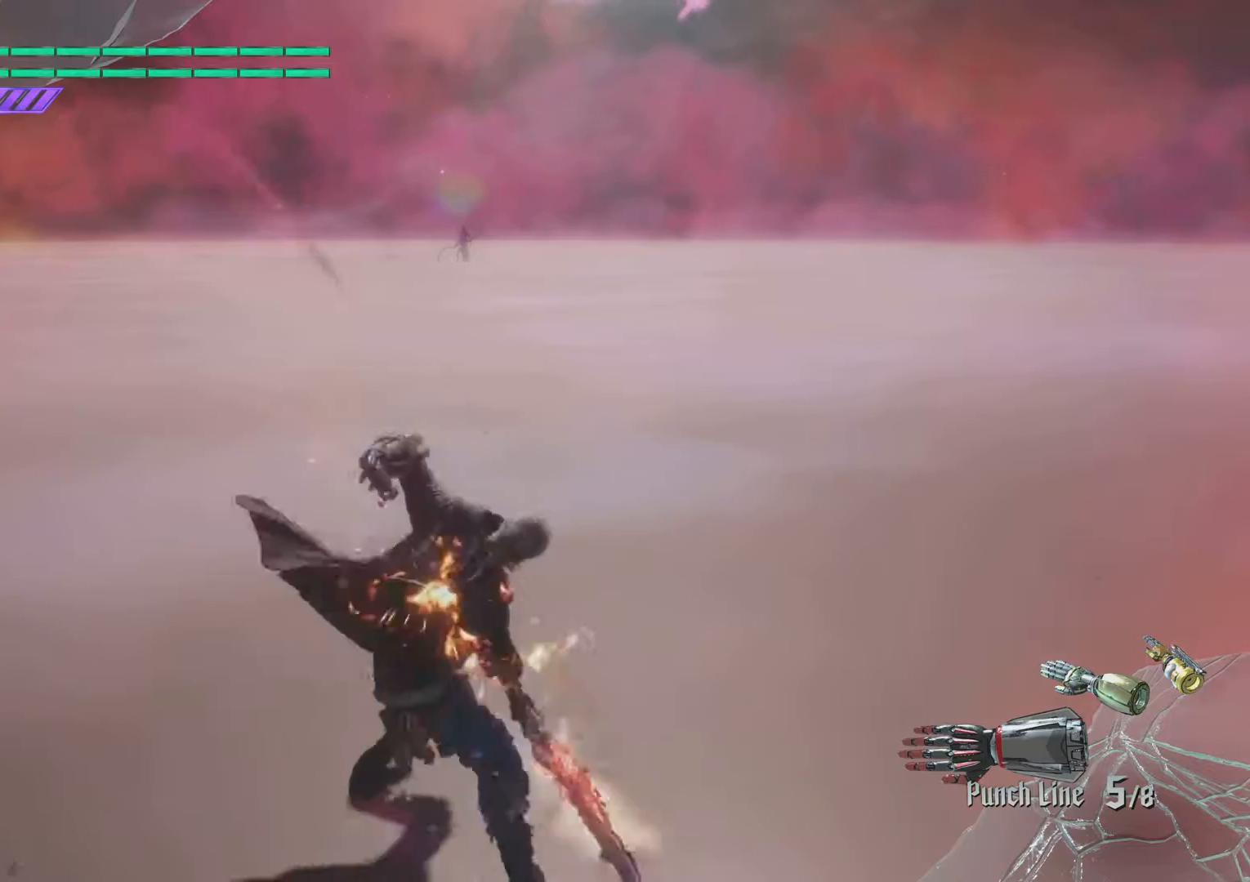
{"buttons": [], "left_stick": "center", "right_stick": "center", "events": [[67, "R1", "up"]]}
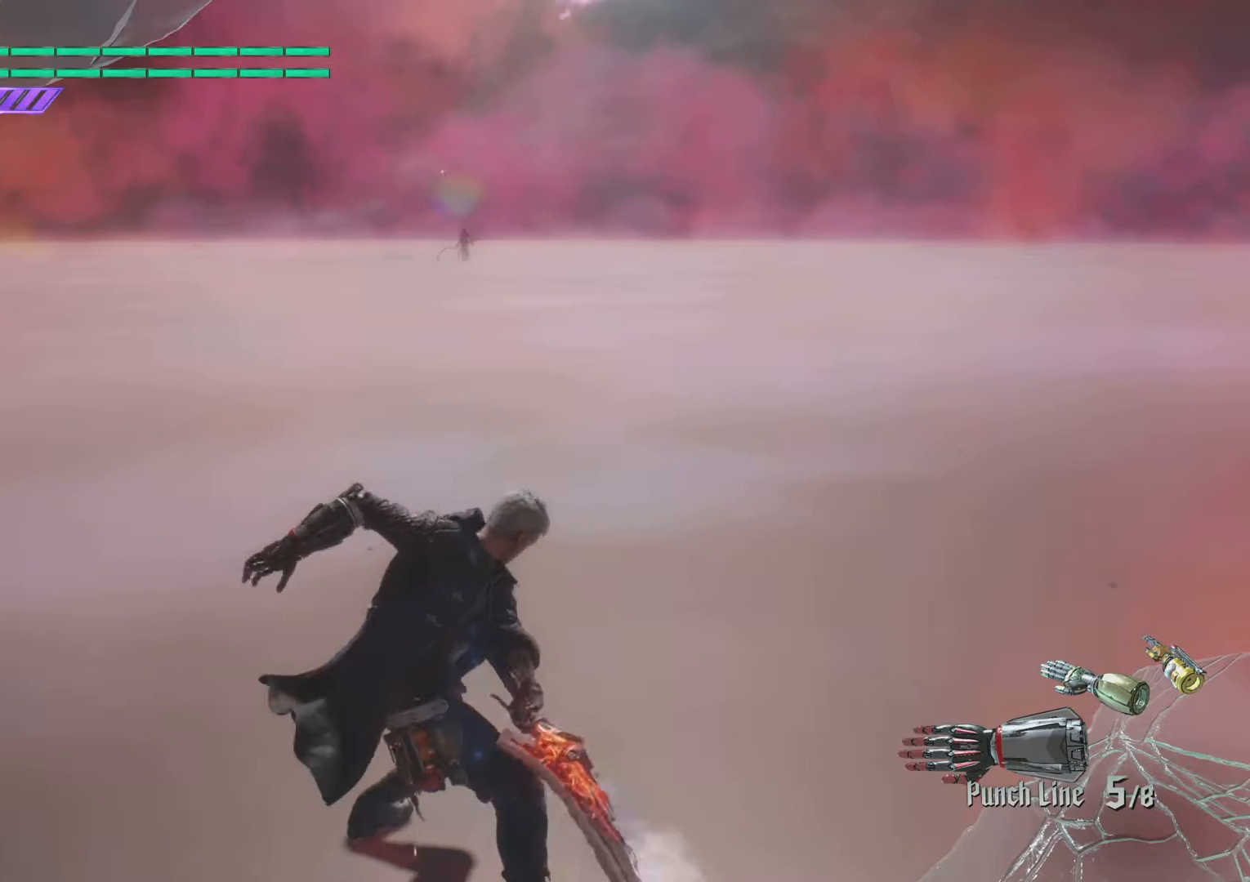
{"buttons": ["R1"], "left_stick": "center", "right_stick": "center", "events": [[201, "TRIANGLE", "down"], [317, "TRIANGLE", "up"], [418, "R1", "down"]]}
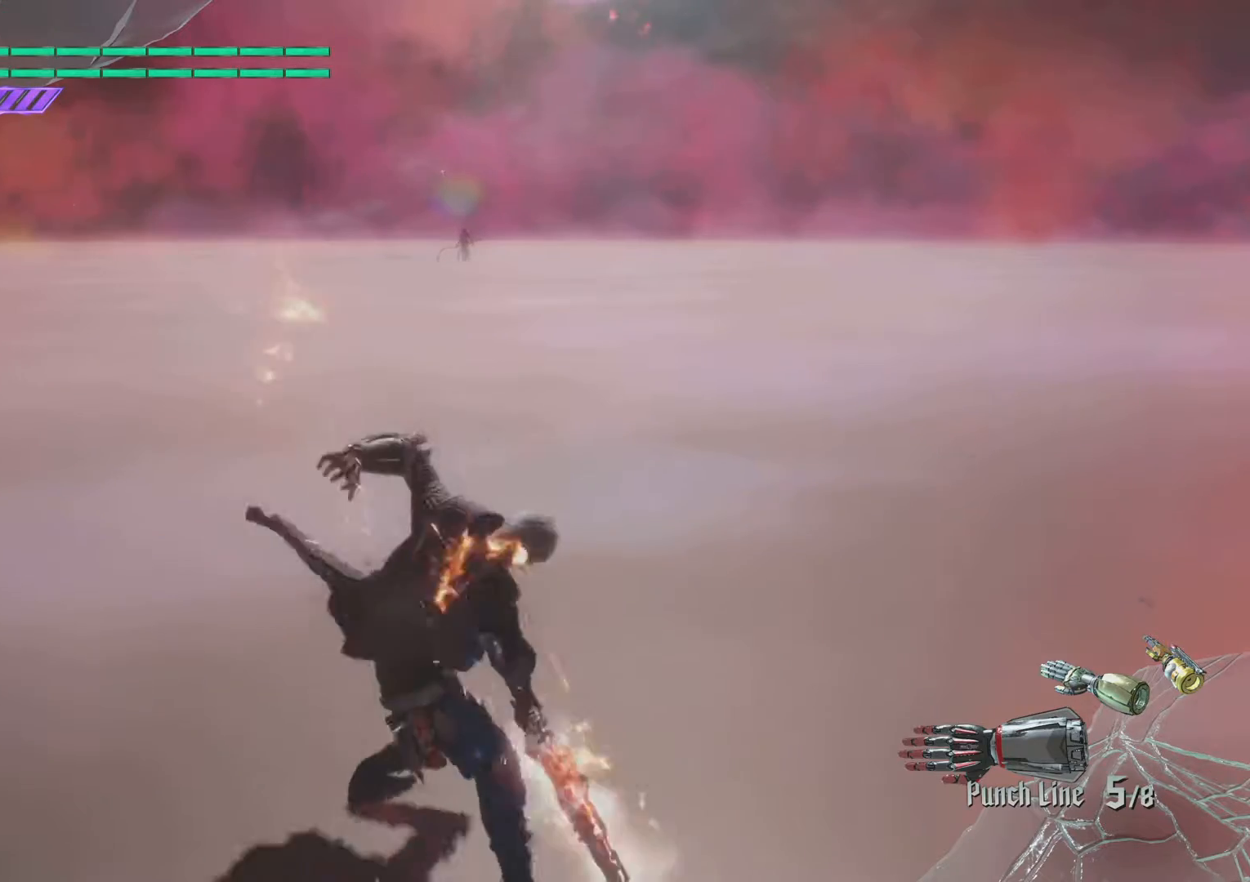
{"buttons": [], "left_stick": "center", "right_stick": "center", "events": [[17, "R1", "up"]]}
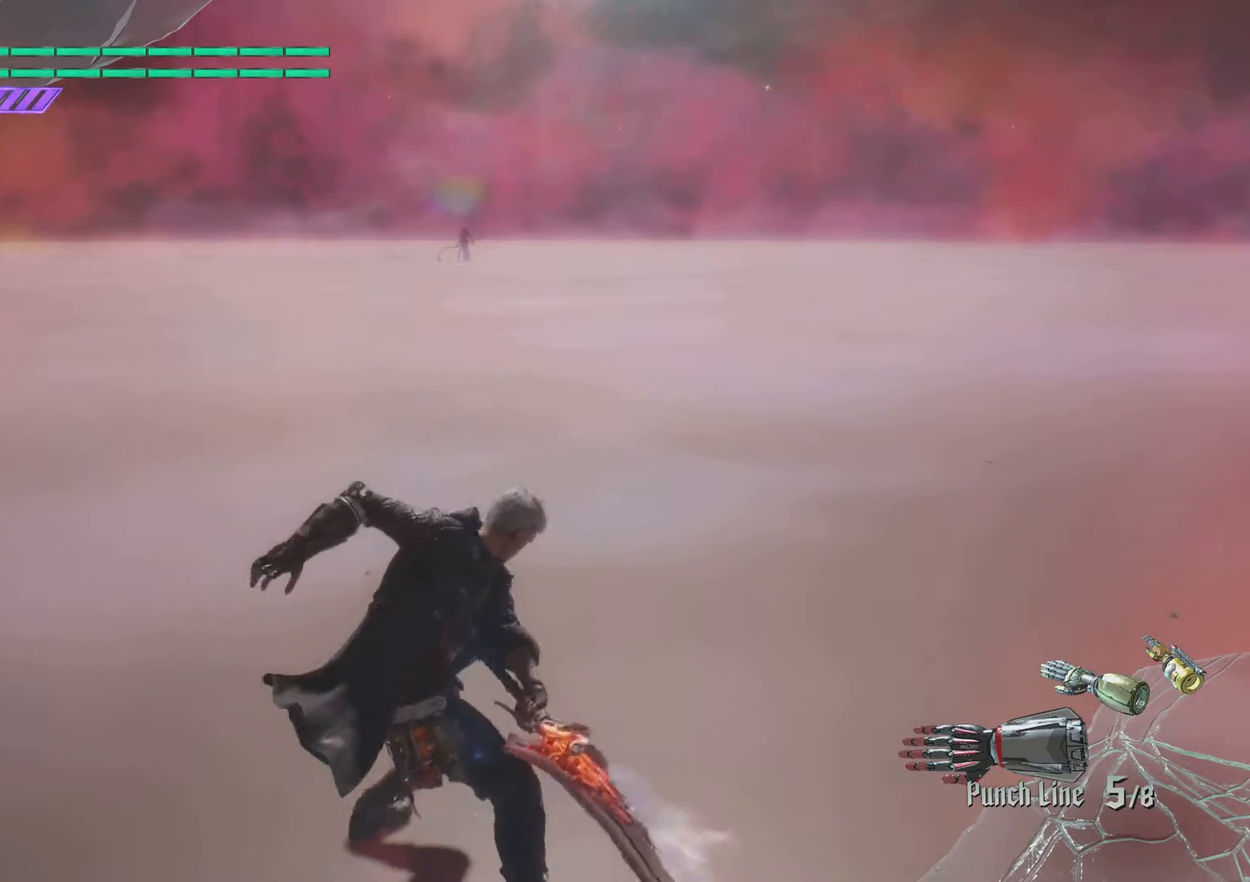
{"buttons": [], "left_stick": "center", "right_stick": "center", "events": [[117, "TRIANGLE", "down"], [234, "TRIANGLE", "up"], [367, "R1", "down"], [468, "R1", "up"]]}
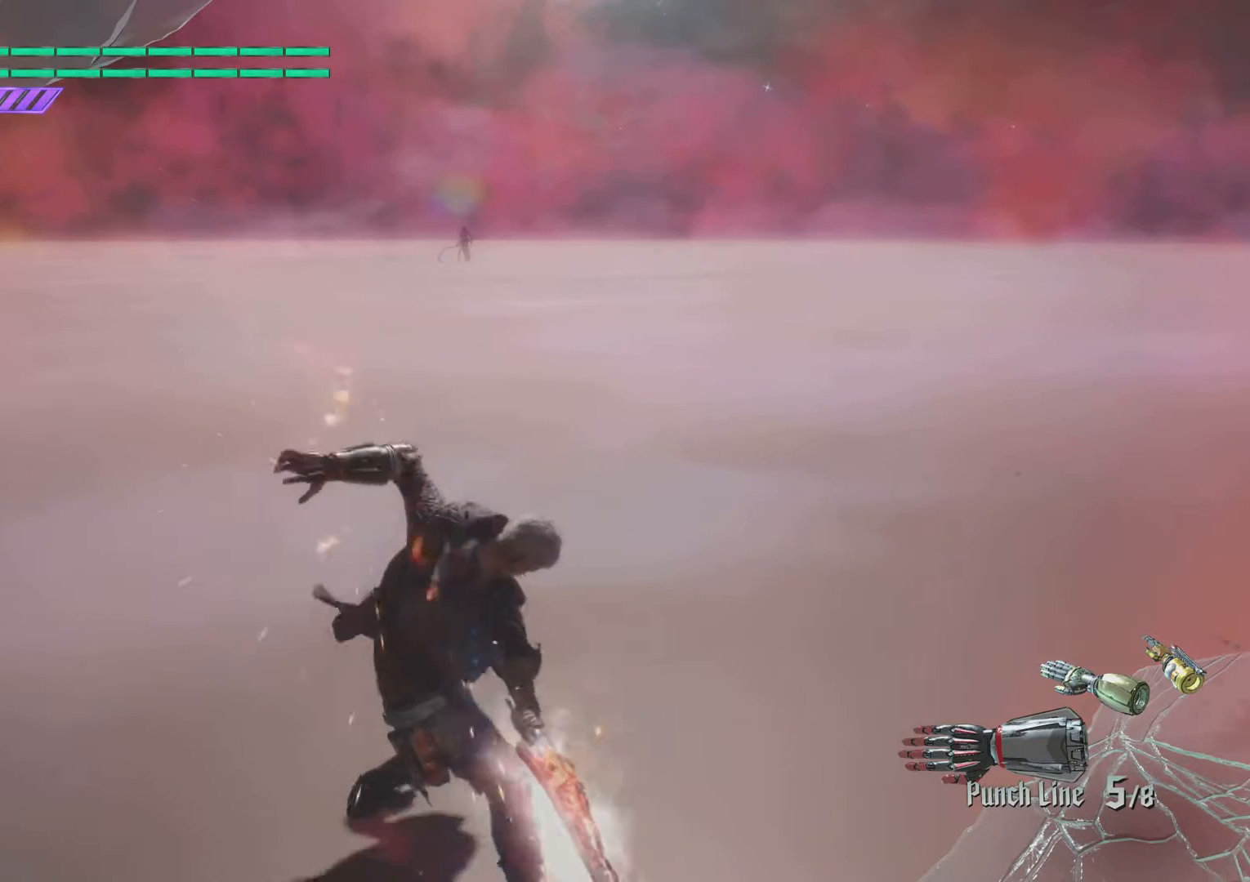
{"buttons": [], "left_stick": "center", "right_stick": "center", "events": []}
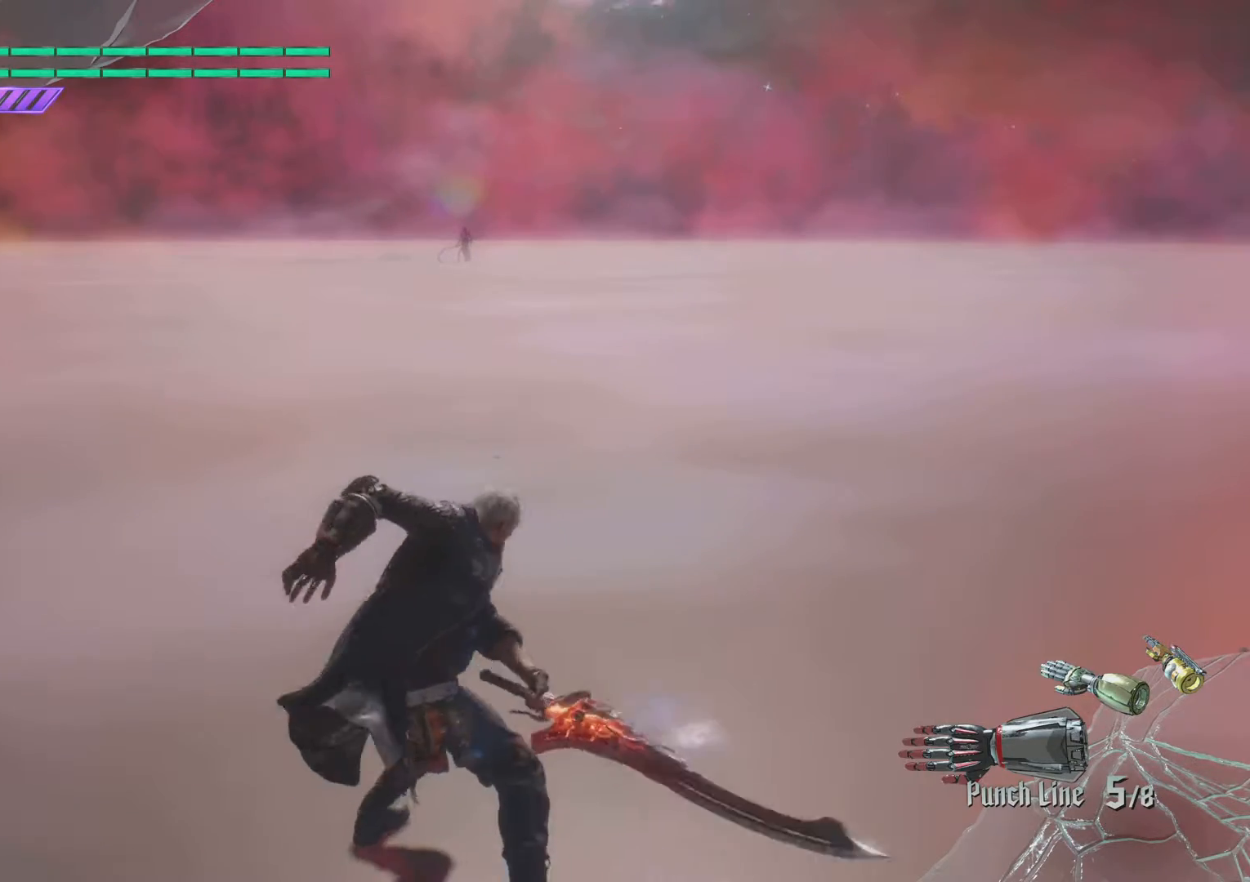
{"buttons": [], "left_stick": "center", "right_stick": "center", "events": [[101, "TRIANGLE", "down"], [201, "TRIANGLE", "up"], [334, "R1", "down"], [434, "R1", "up"]]}
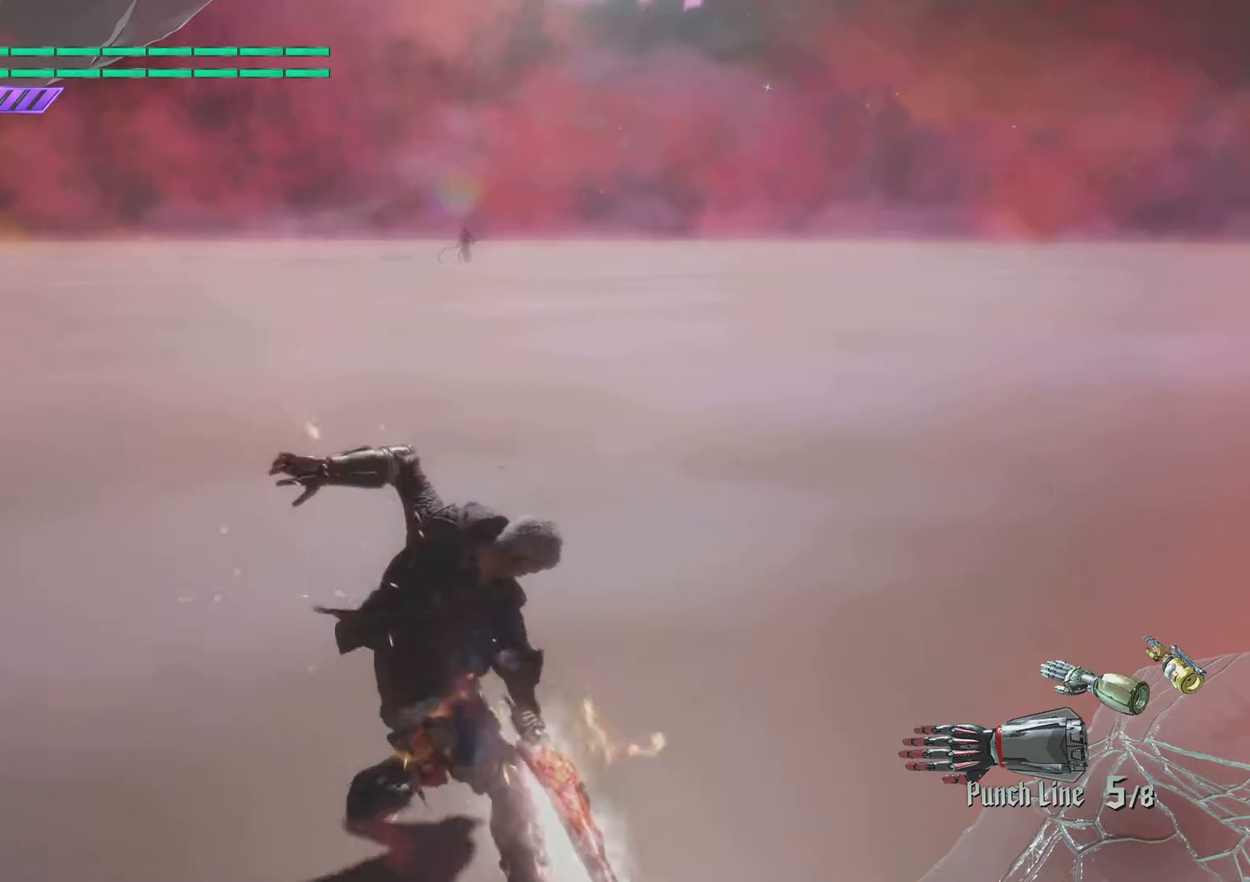
{"buttons": [], "left_stick": "center", "right_stick": "center", "events": []}
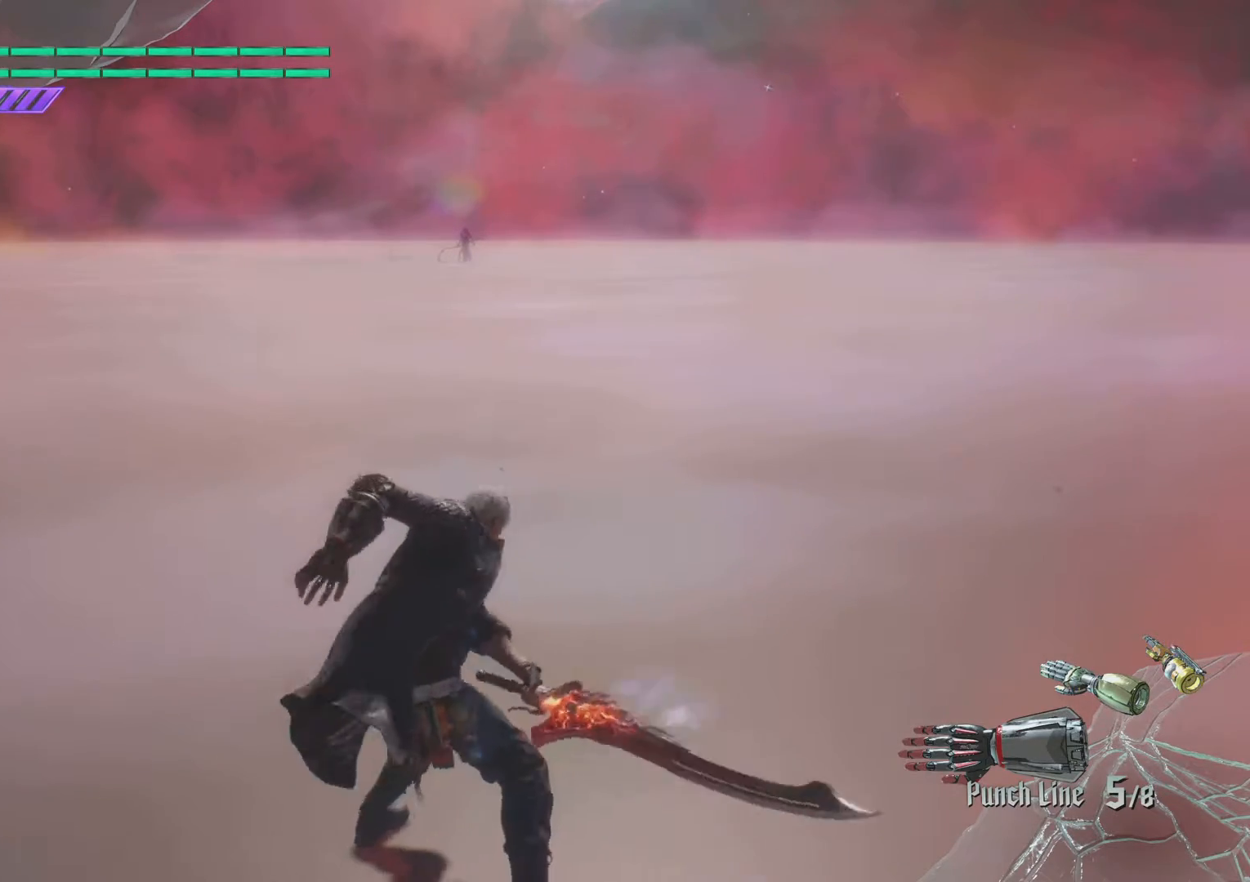
{"buttons": ["R1"], "left_stick": "center", "right_stick": "center", "events": [[284, "TRIANGLE", "down"], [418, "TRIANGLE", "up"], [501, "R1", "down"]]}
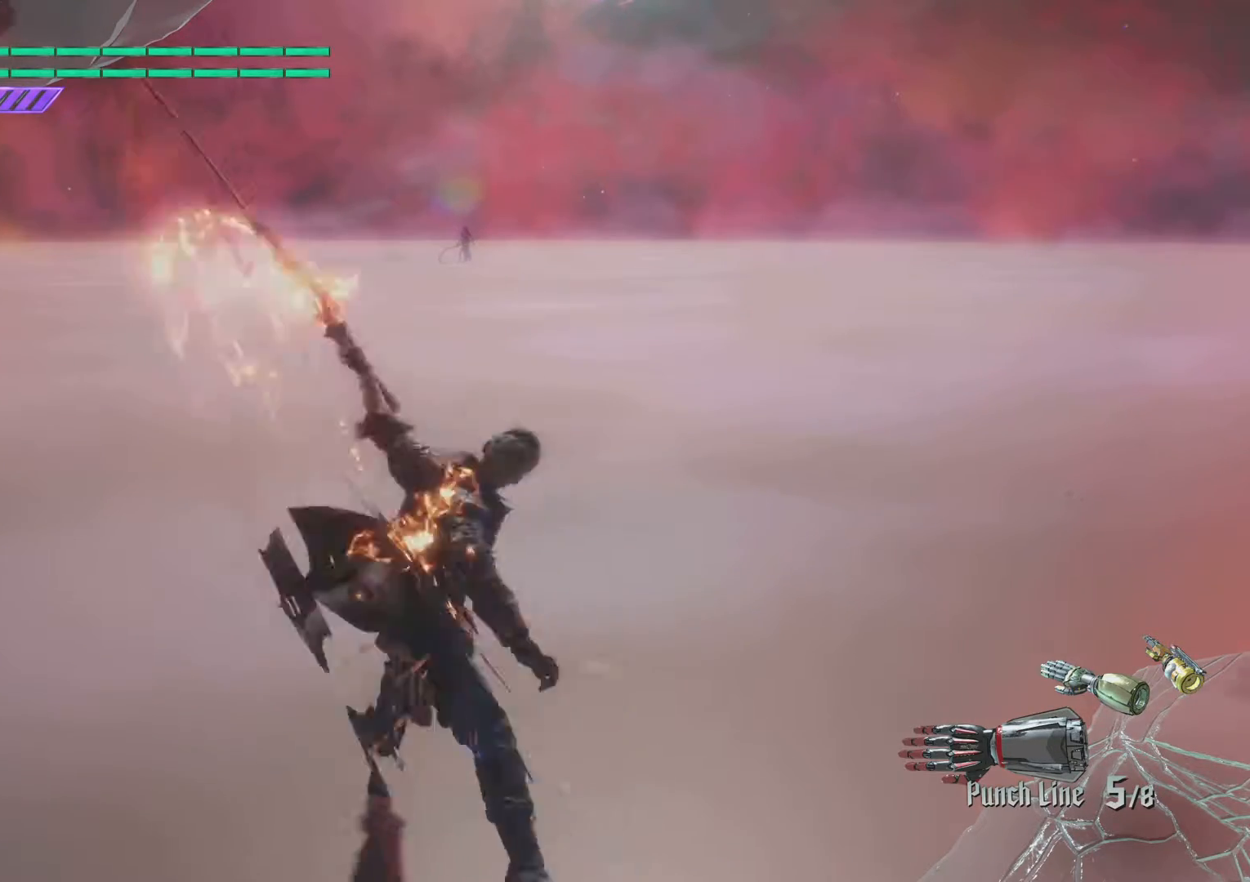
{"buttons": [], "left_stick": "center", "right_stick": "center", "events": [[83, "R1", "up"]]}
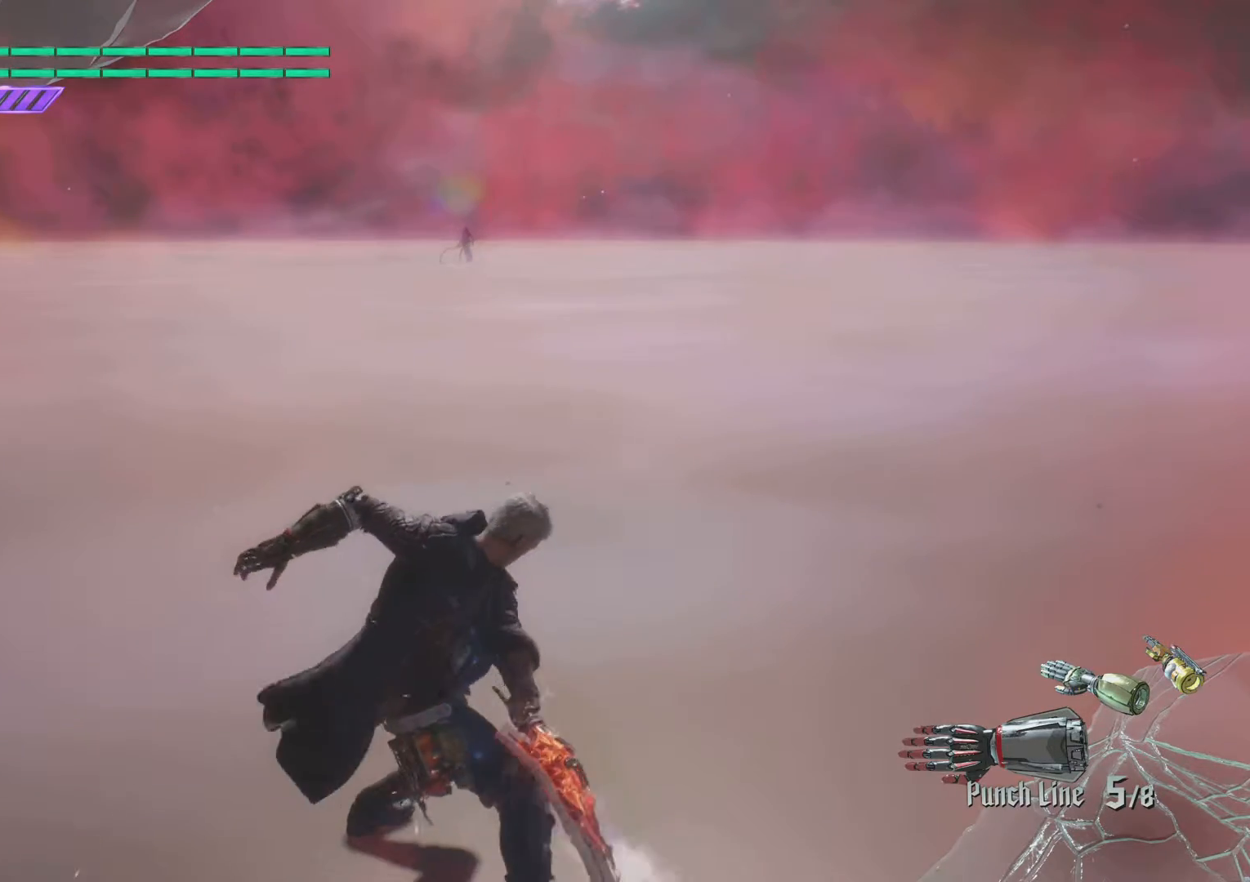
{"buttons": ["R1"], "left_stick": "center", "right_stick": "center", "events": [[234, "TRIANGLE", "down"], [334, "TRIANGLE", "up"], [451, "R1", "down"]]}